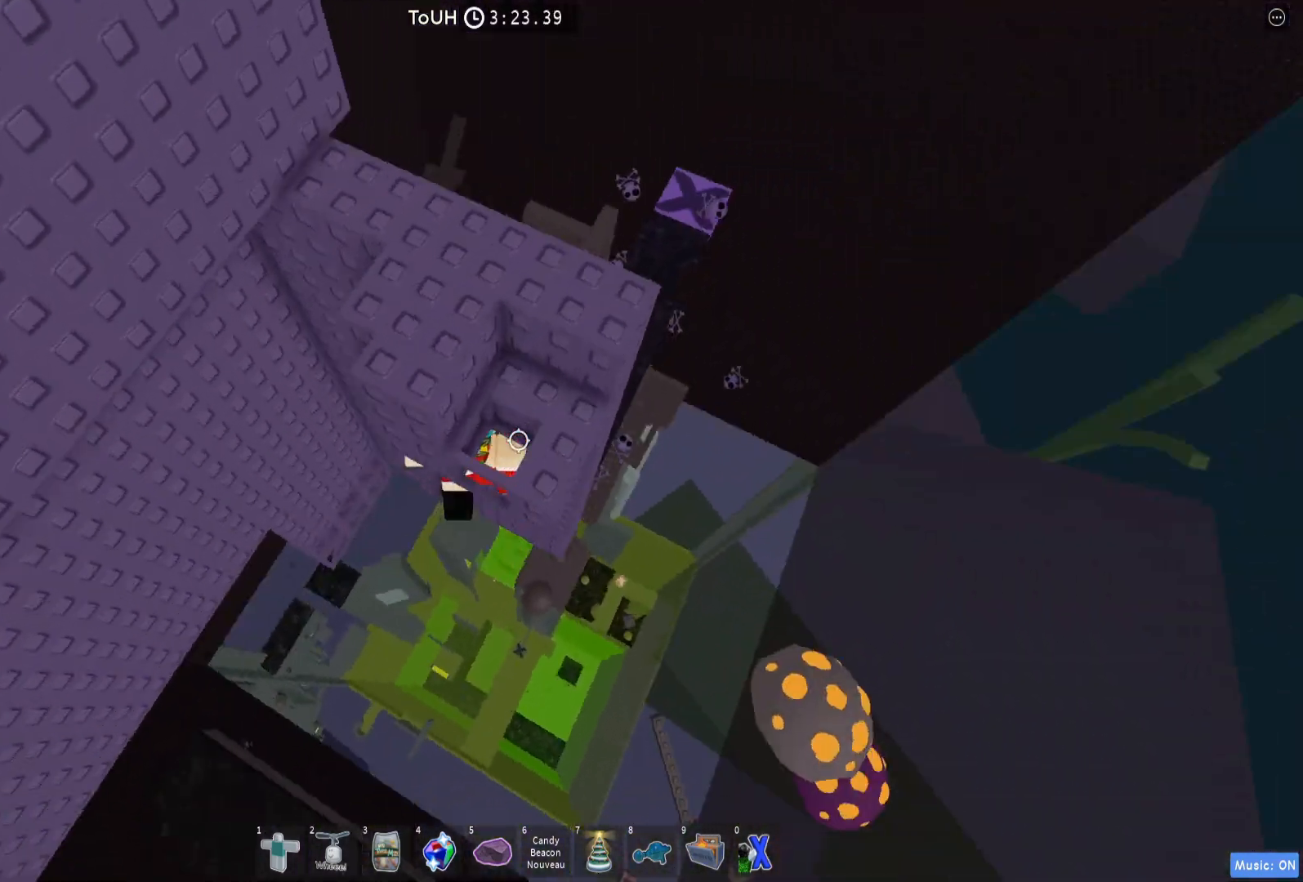
Gameplay with keyboard; each line is a JSON object with the keys held at the frame after it. "events" lists presses ("down") and releases ("up") of "a", "ctrl", "d", "e", "q", "s", "shift", "space" and "w" between this image and that frame as [ms after this image, input, new state], when the widget could be followed in between. No other keys are recorded. Mouse input is not recorded.
{"keys": [], "events": [[250, "s", "down"], [317, "s", "up"]]}
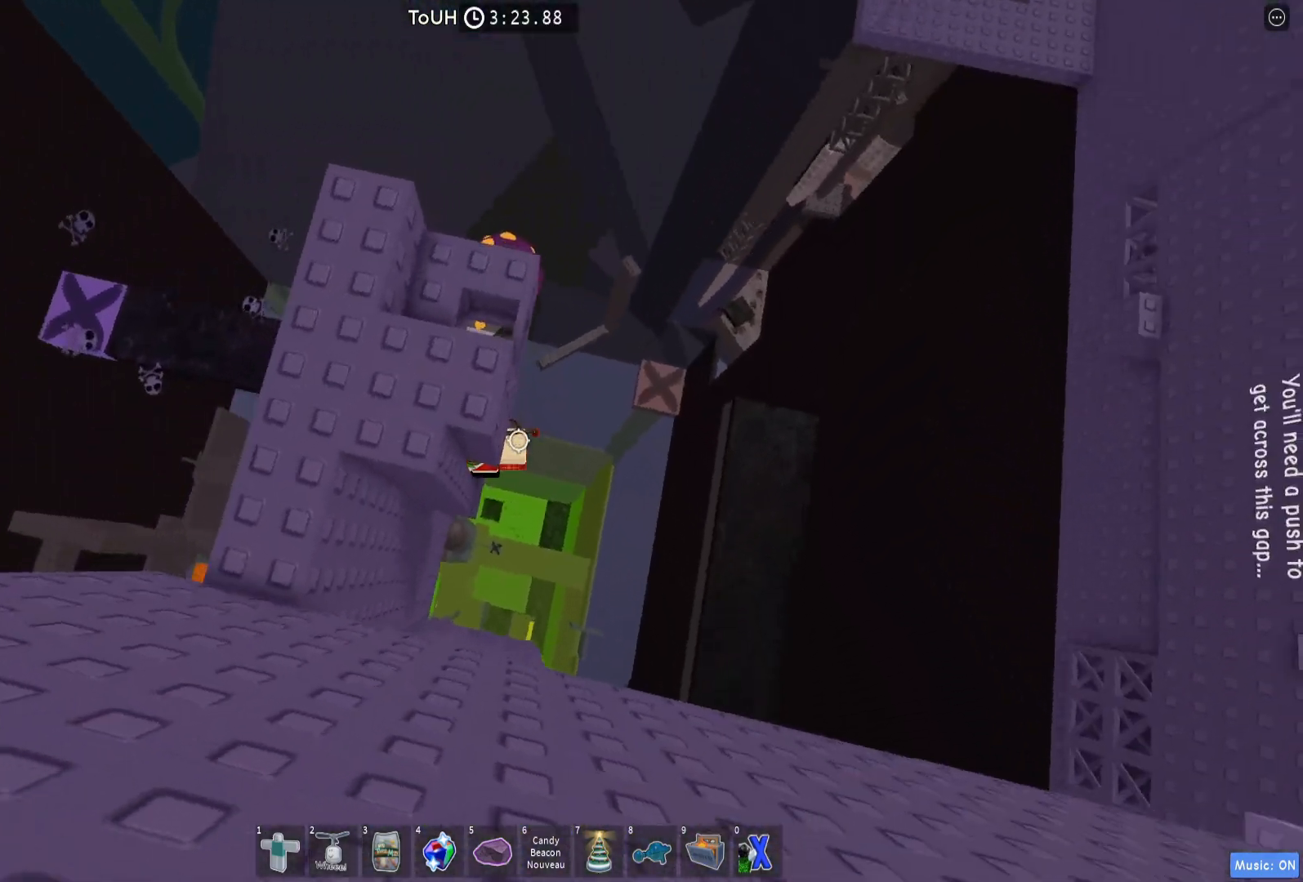
{"keys": ["w"], "events": [[117, "d", "down"], [267, "space", "down"], [300, "w", "down"], [383, "space", "up"], [417, "d", "up"]]}
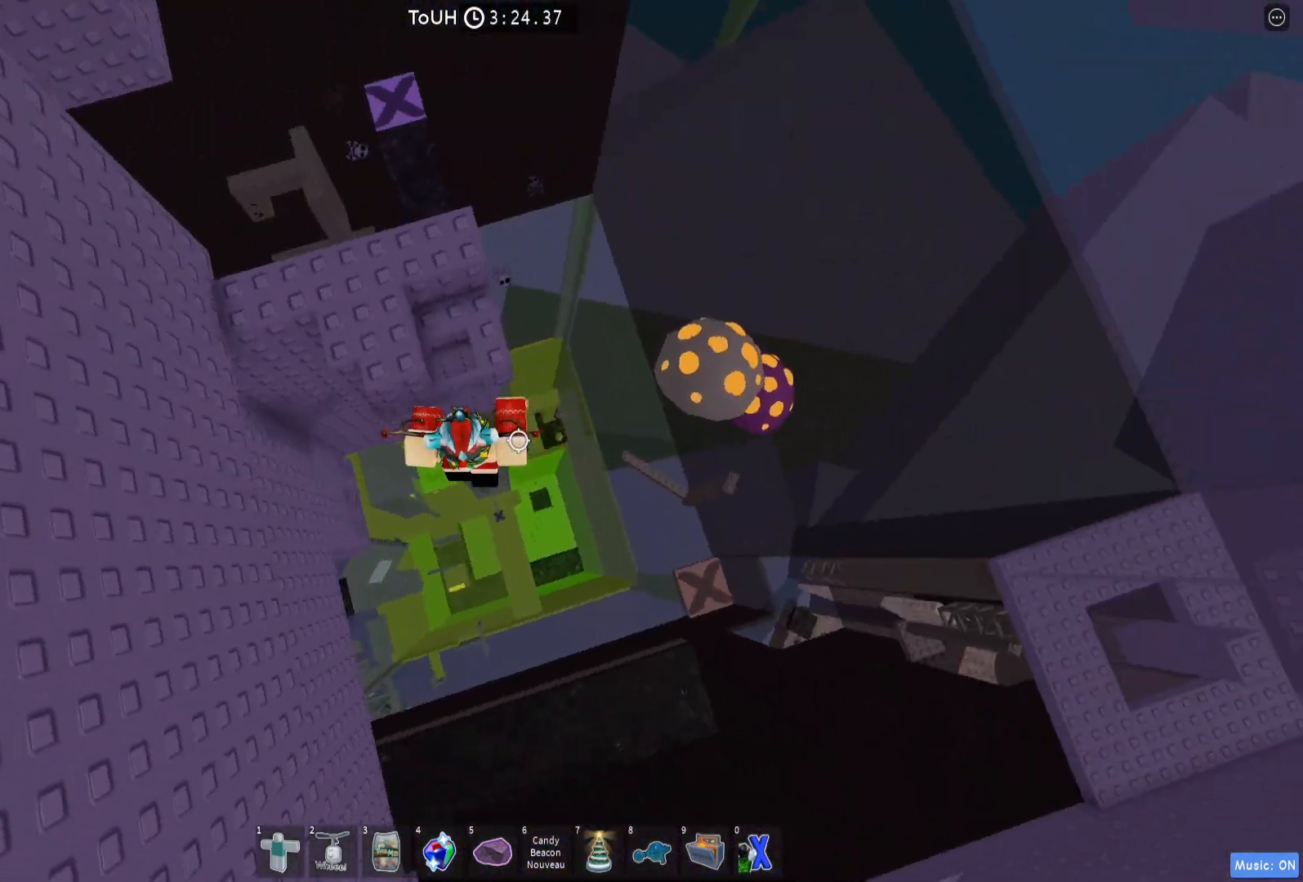
{"keys": [], "events": [[450, "w", "up"]]}
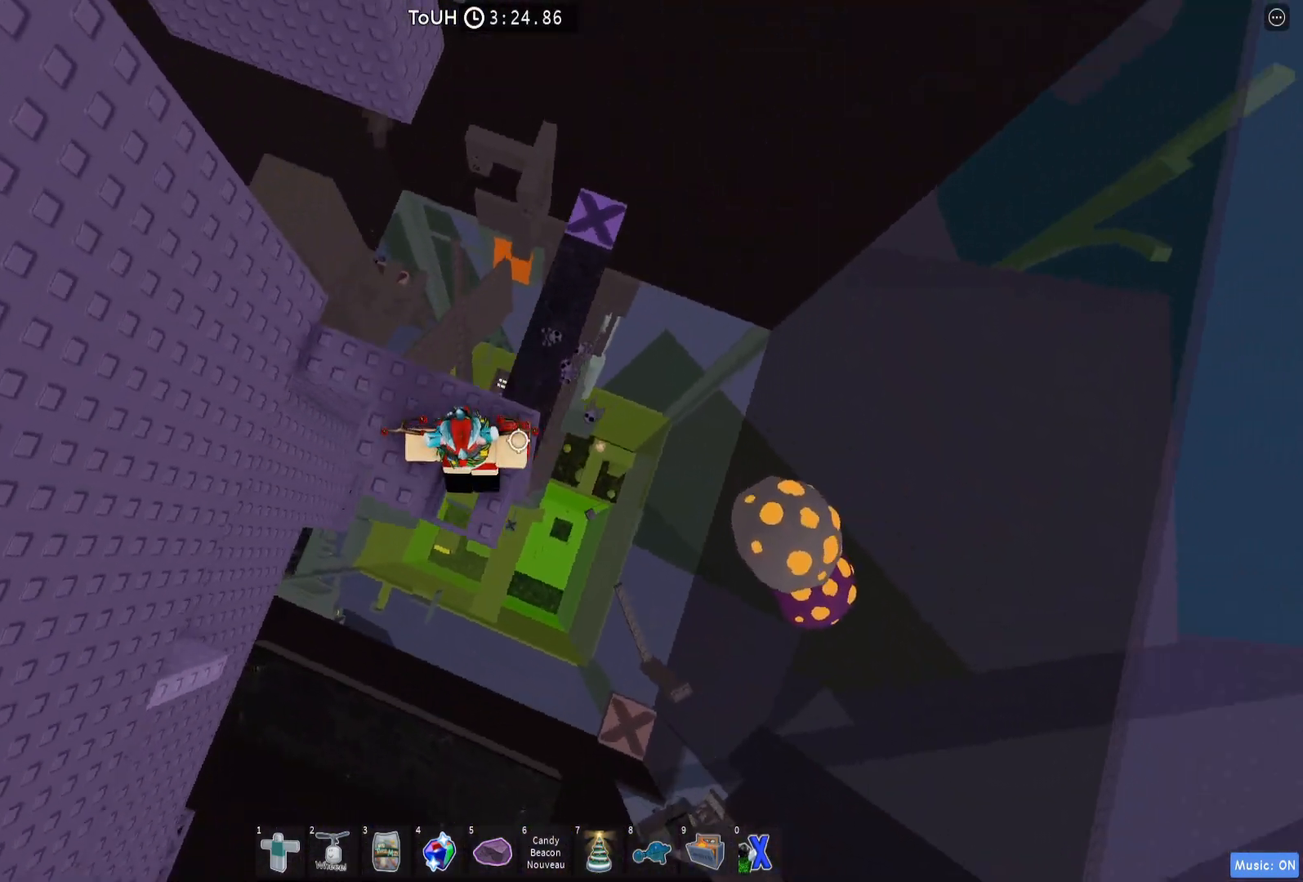
{"keys": [], "events": [[133, "space", "down"], [233, "space", "up"]]}
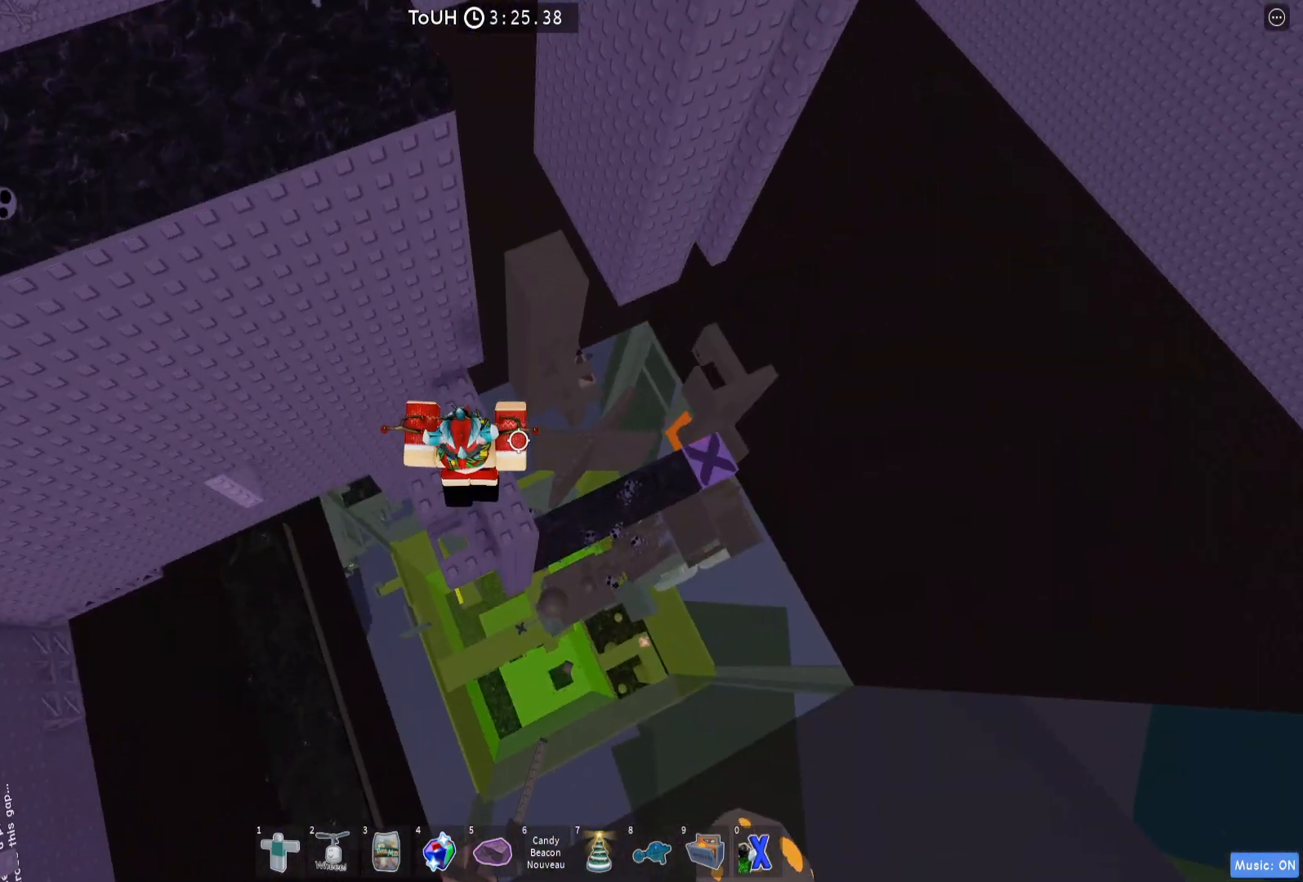
{"keys": ["d"], "events": [[133, "d", "down"], [300, "d", "up"], [367, "shift", "down"], [450, "shift", "up"], [500, "d", "down"]]}
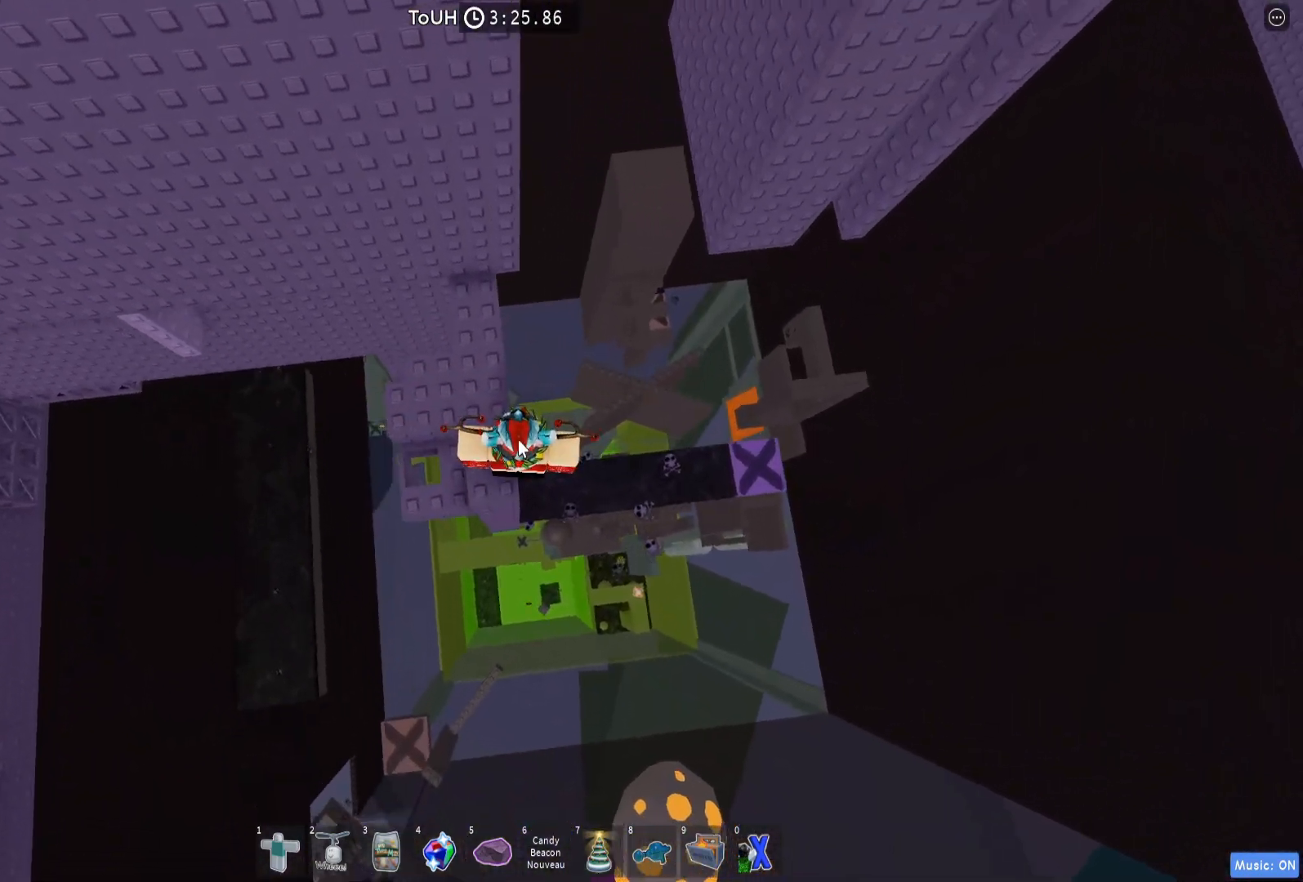
{"keys": ["d", "shift"], "events": [[167, "space", "down"], [350, "space", "up"], [500, "shift", "down"]]}
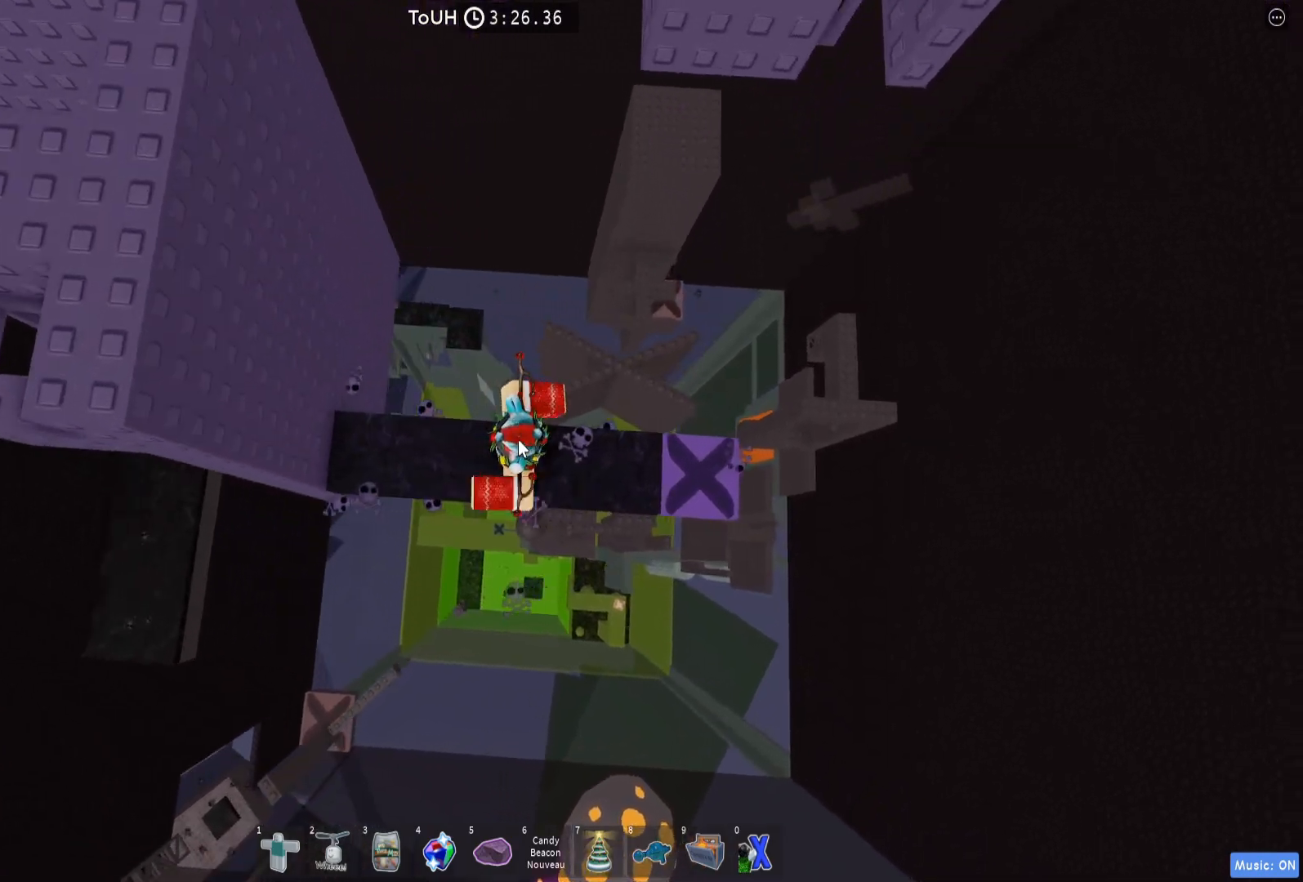
{"keys": [], "events": [[117, "shift", "up"], [150, "space", "down"], [300, "space", "up"], [350, "d", "up"]]}
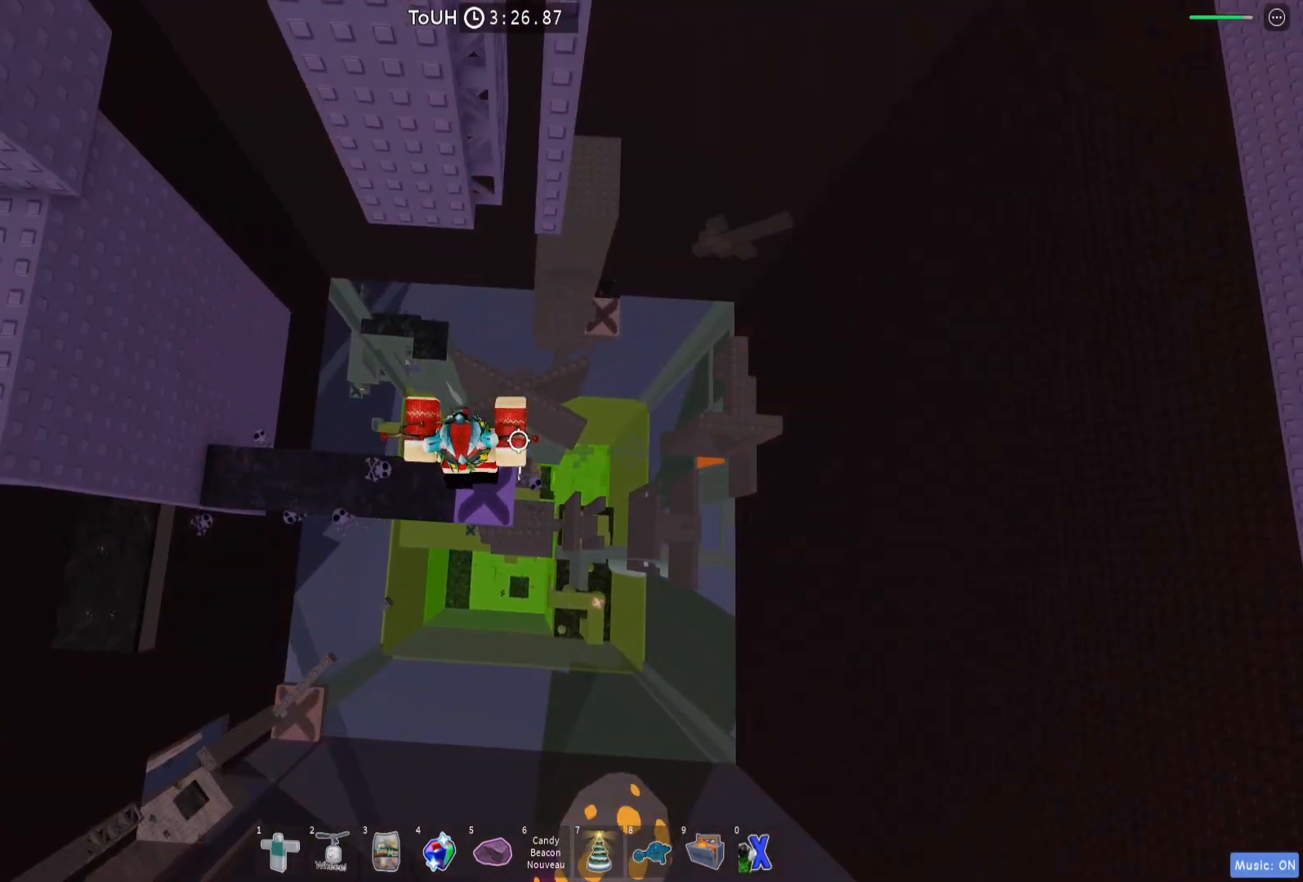
{"keys": [], "events": []}
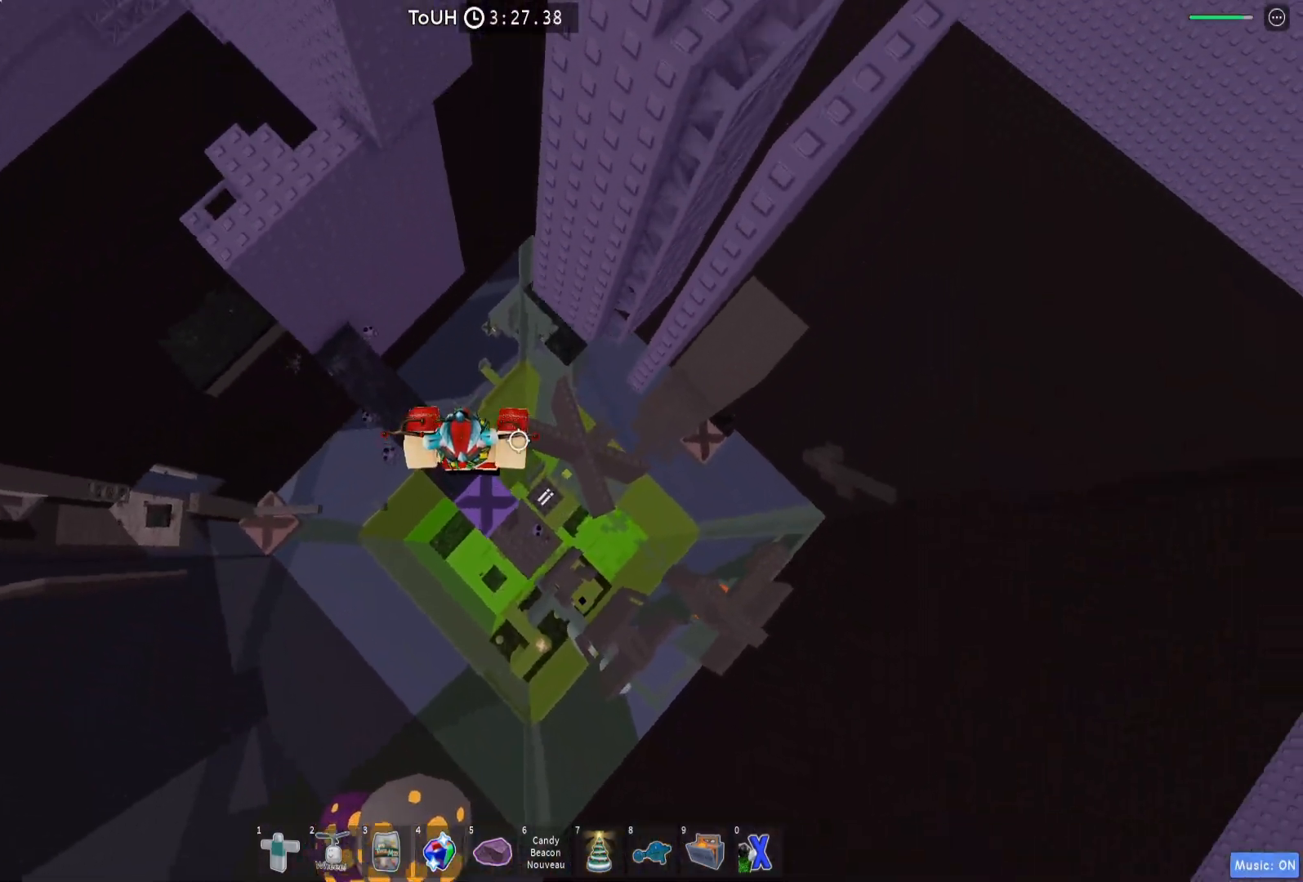
{"keys": [], "events": [[50, "d", "down"], [100, "d", "up"]]}
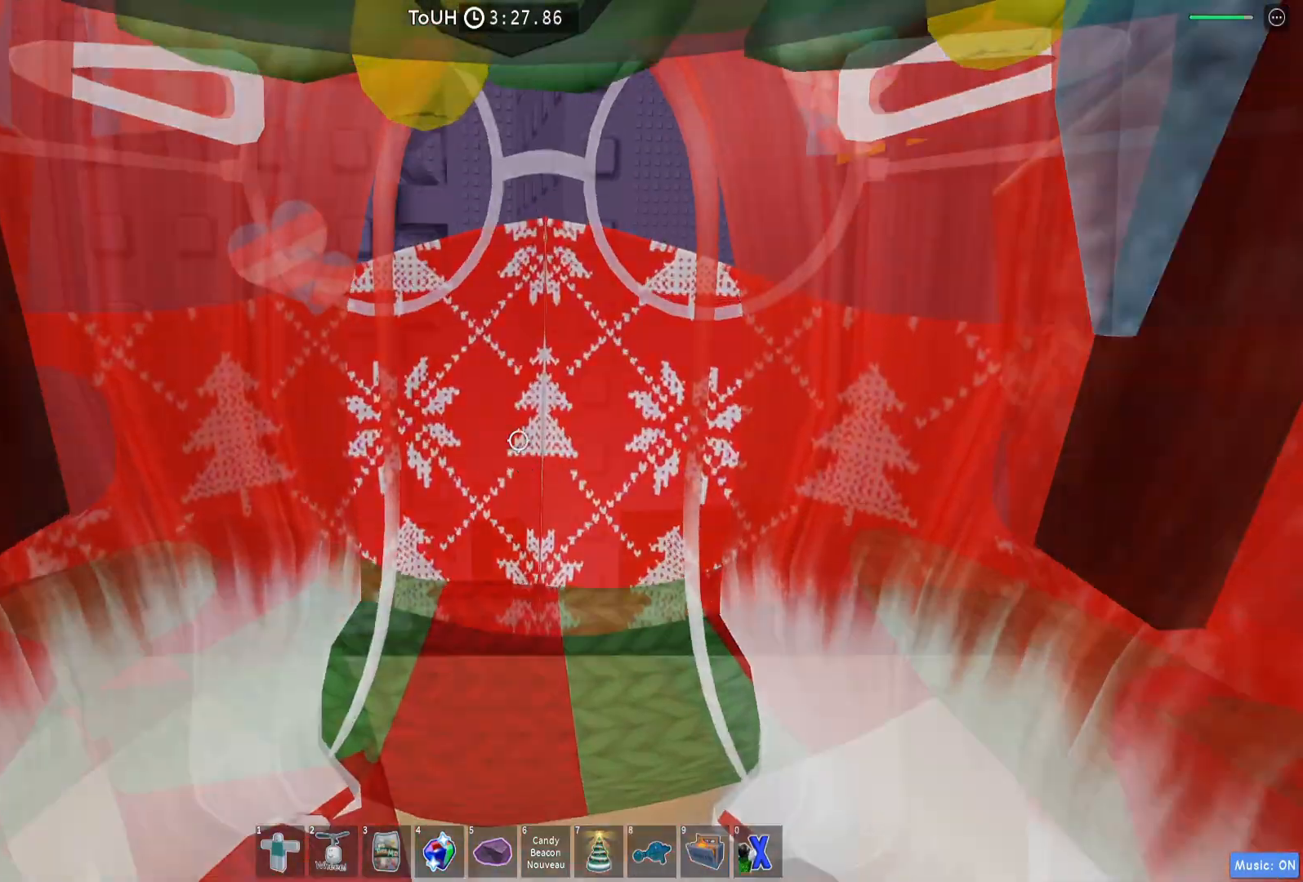
{"keys": [], "events": [[100, "shift", "down"], [200, "shift", "up"], [300, "d", "down"], [350, "d", "up"]]}
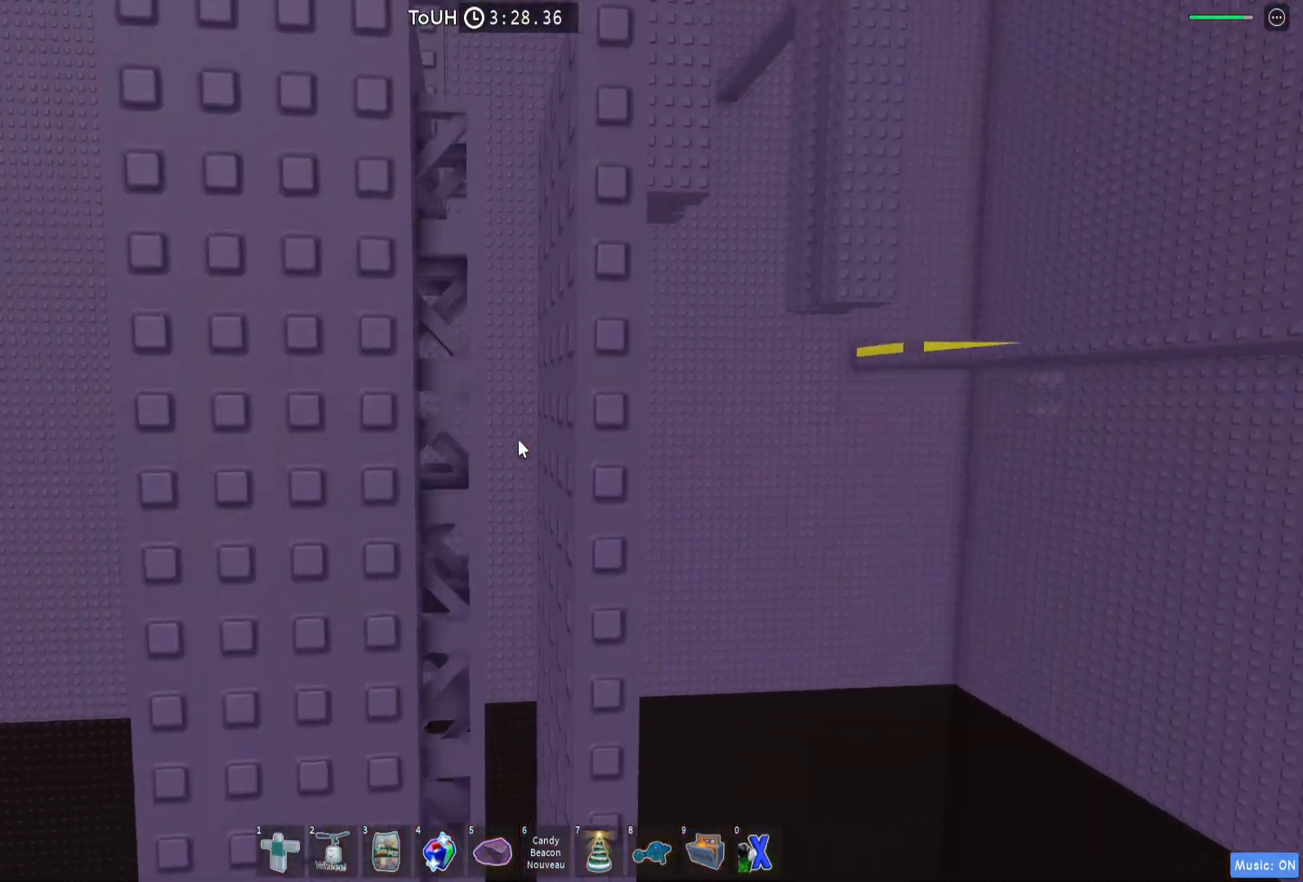
{"keys": ["w"], "events": [[450, "w", "down"]]}
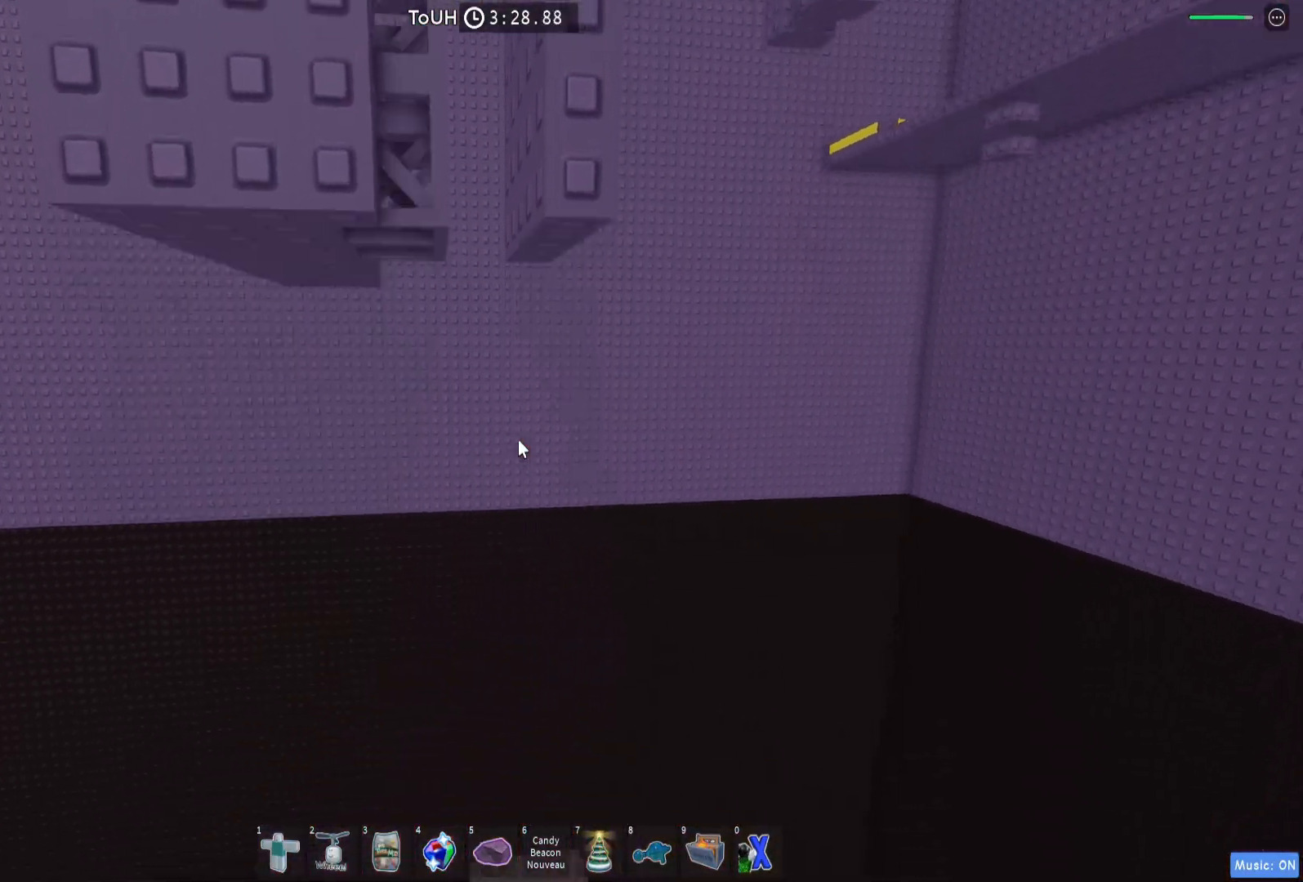
{"keys": ["w"], "events": []}
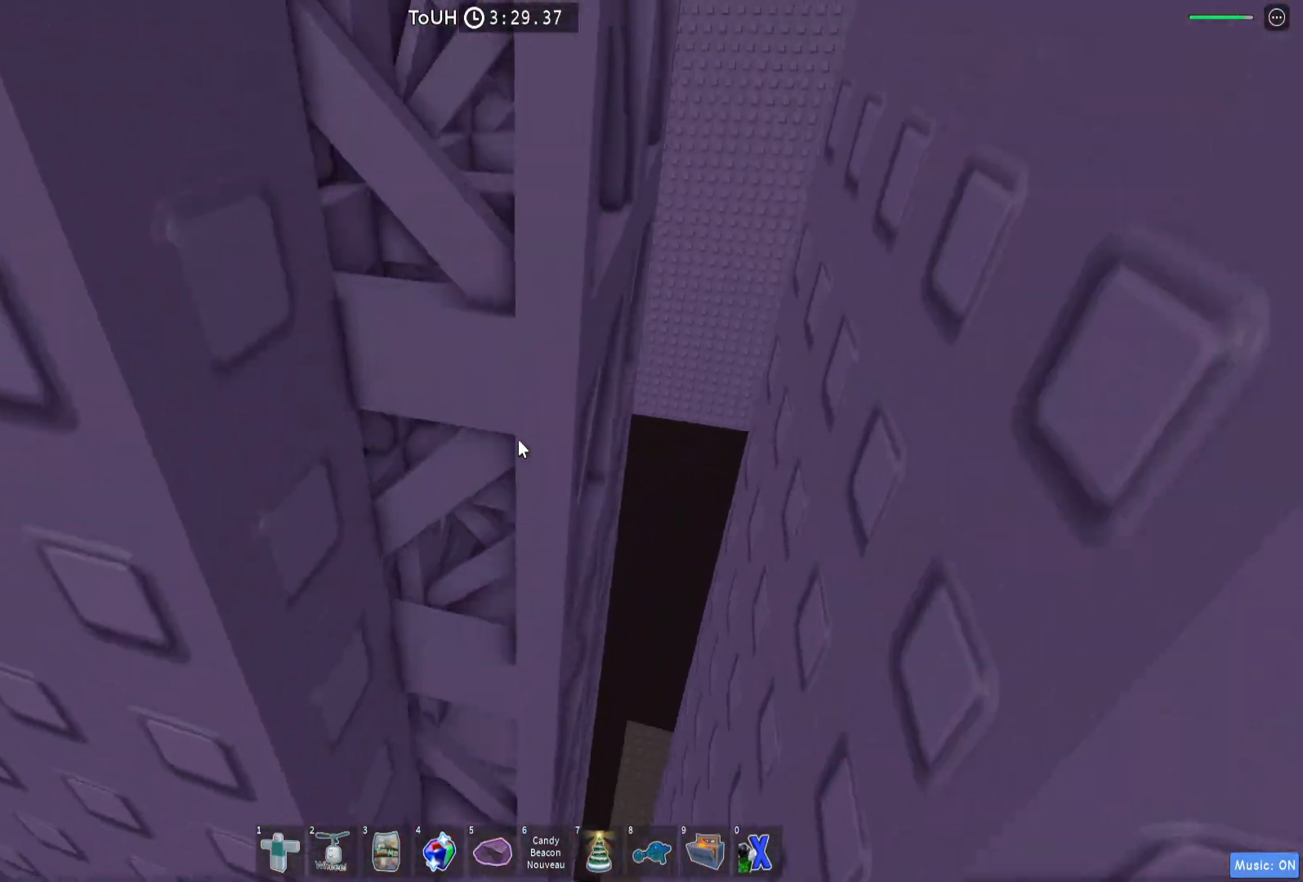
{"keys": ["w"], "events": []}
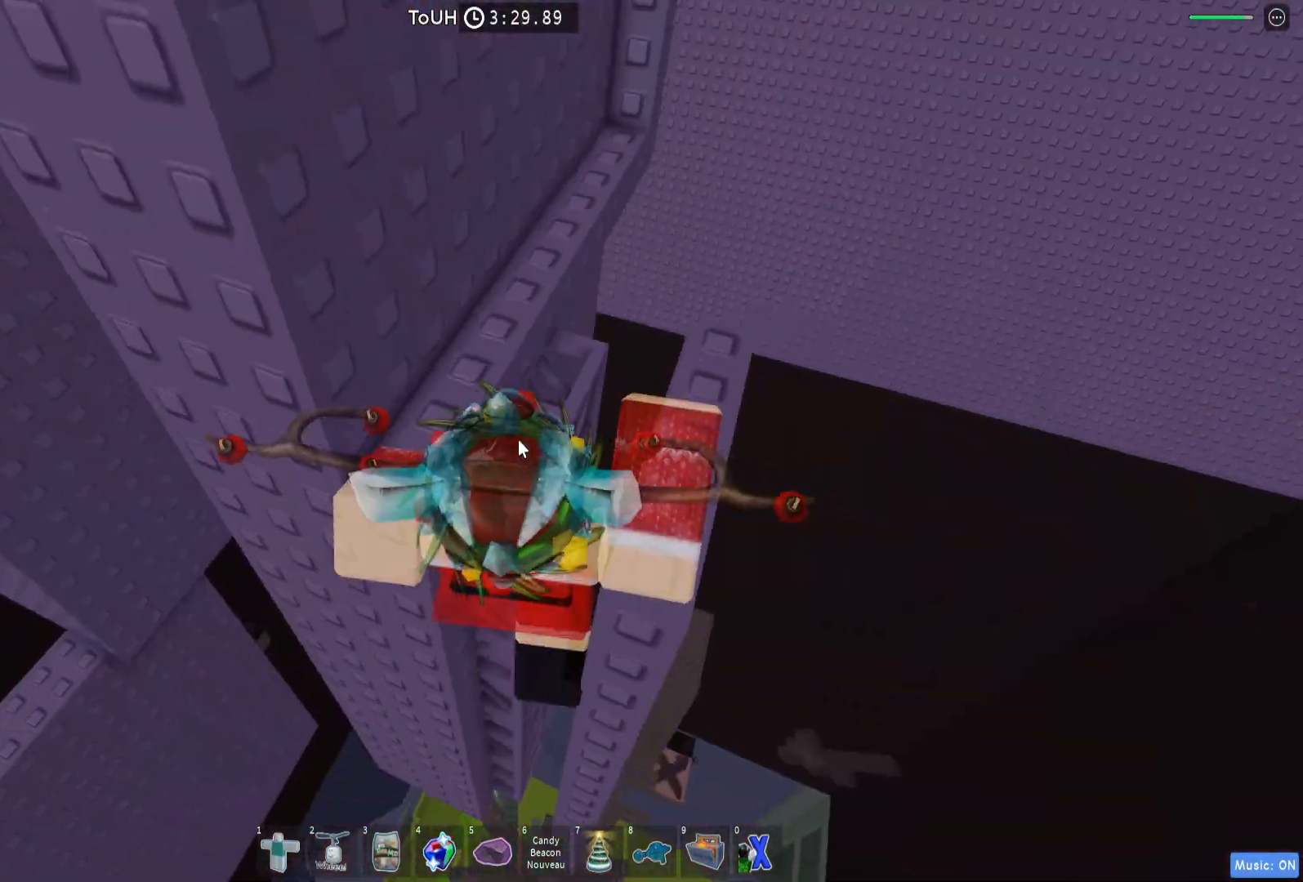
{"keys": ["w"], "events": [[300, "shift", "down"], [317, "w", "up"], [383, "w", "down"], [417, "shift", "up"]]}
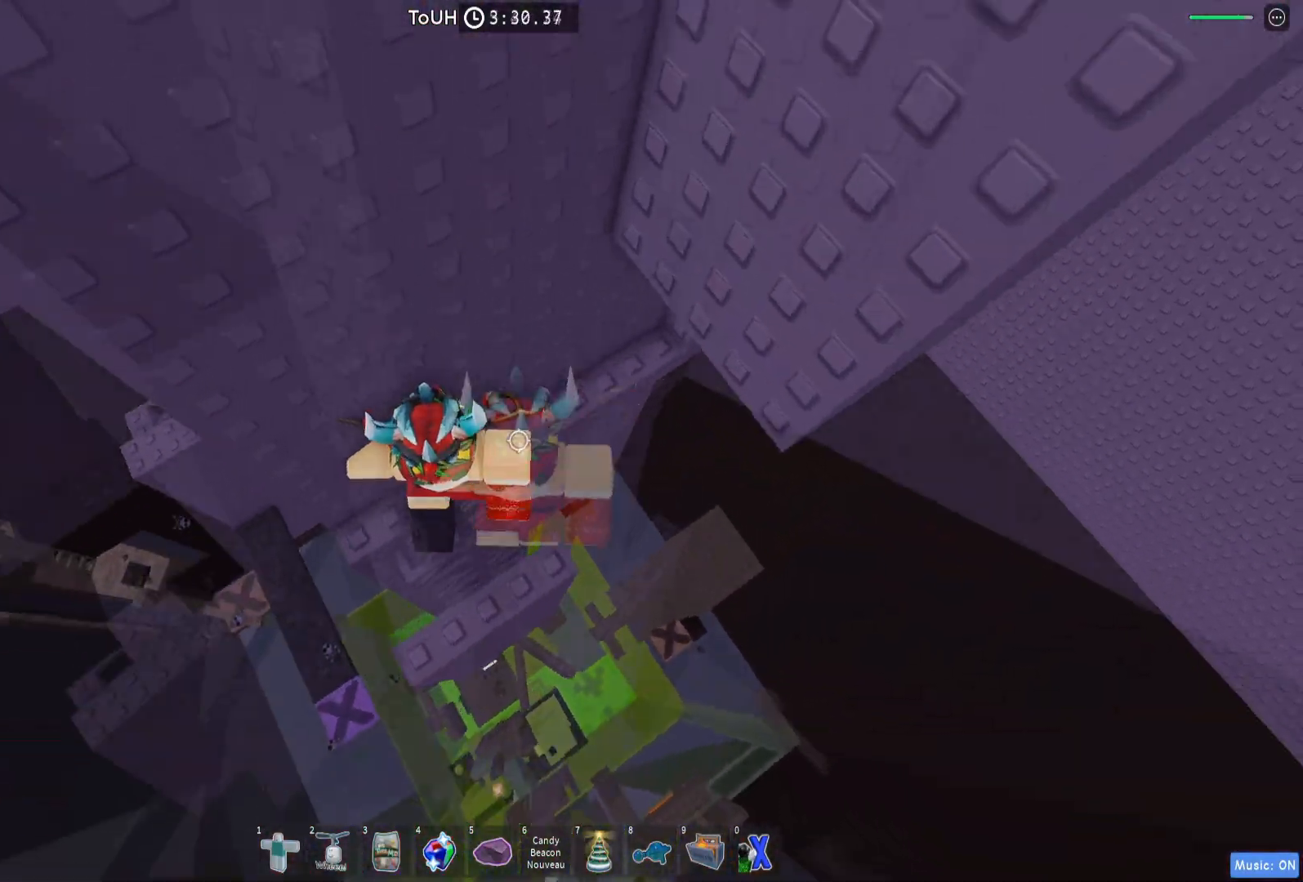
{"keys": ["d", "w"], "events": [[17, "shift", "down"], [67, "d", "down"], [150, "shift", "up"]]}
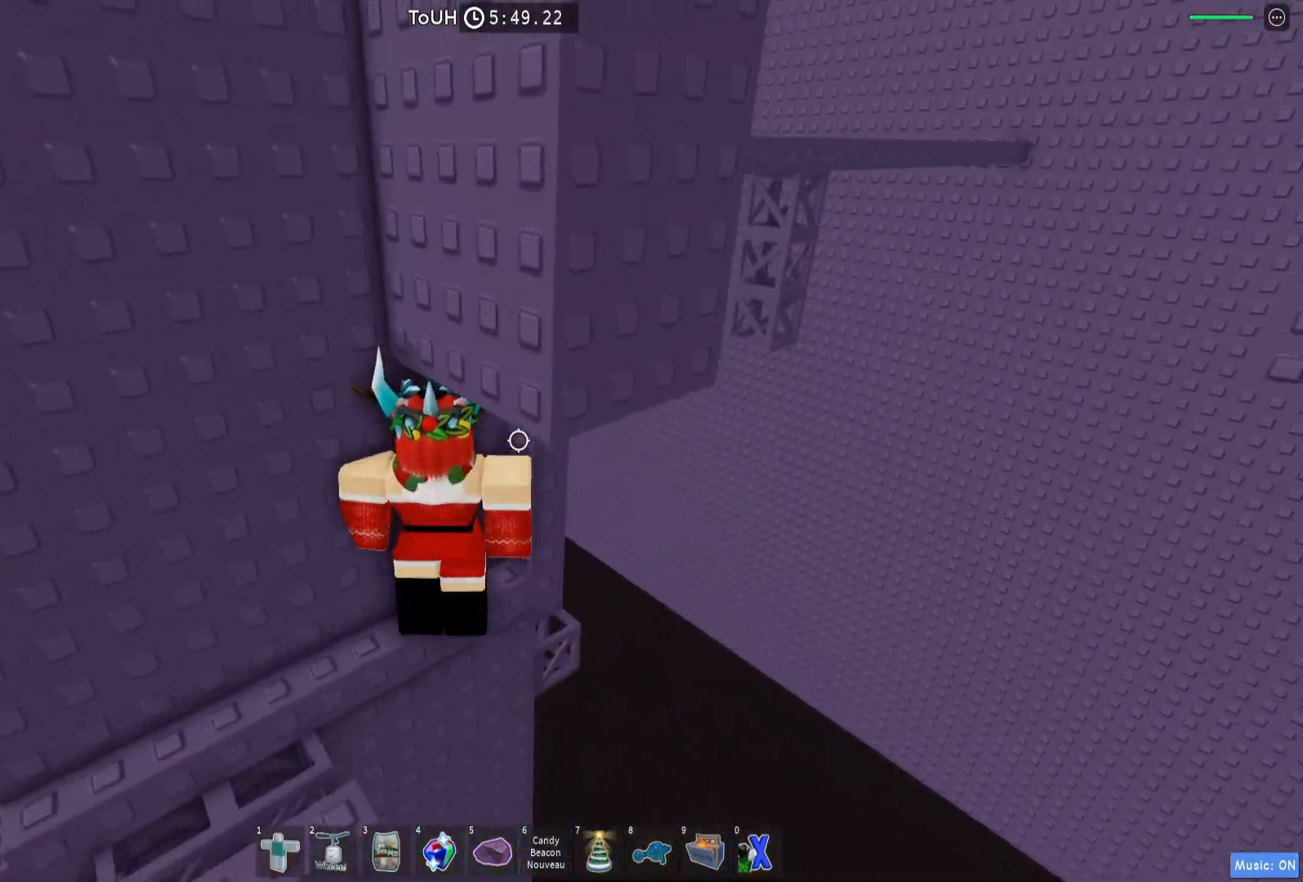
{"keys": [], "events": [[17, "d", "up"], [400, "w", "up"]]}
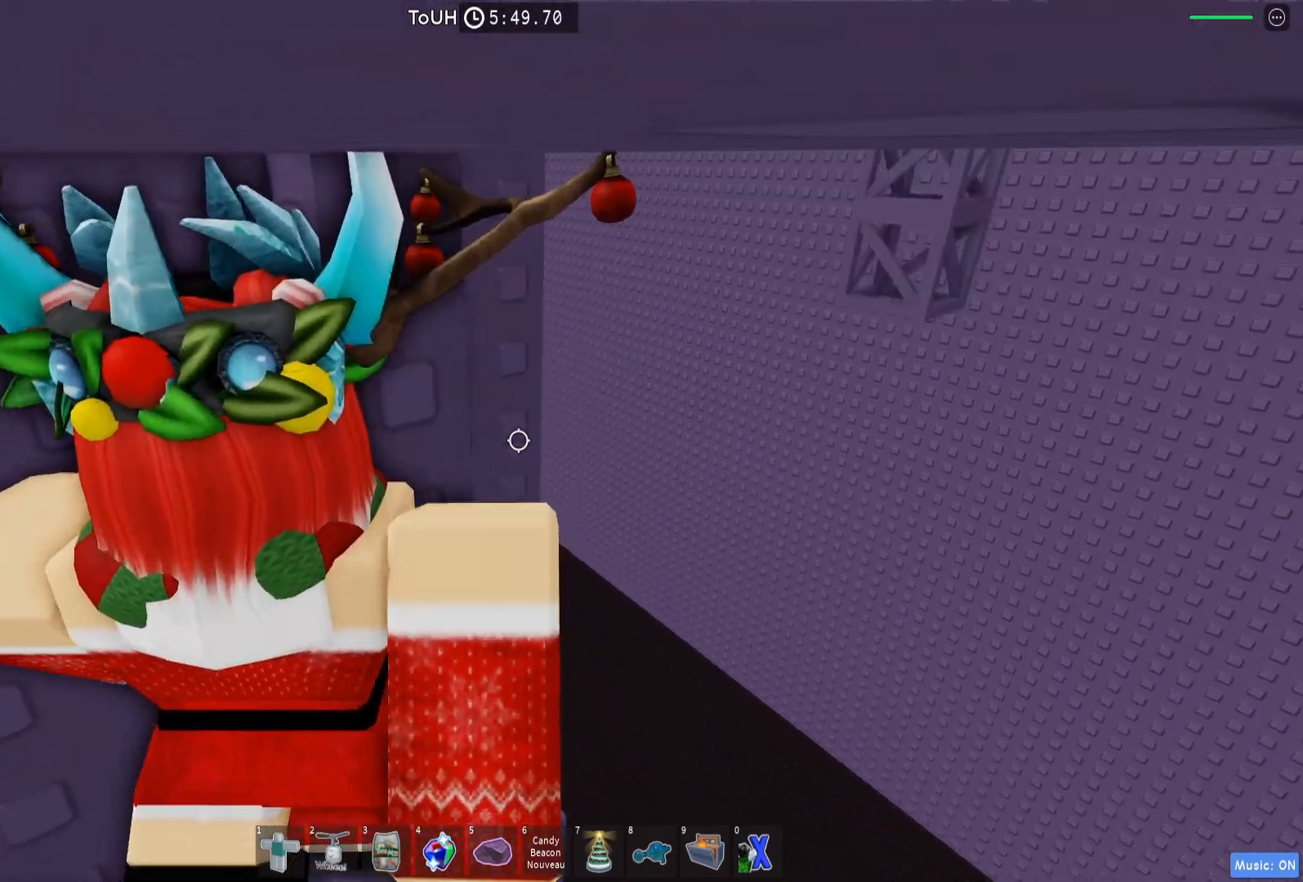
{"keys": ["d", "w"], "events": [[267, "w", "down"], [367, "w", "up"], [467, "w", "down"], [500, "d", "down"]]}
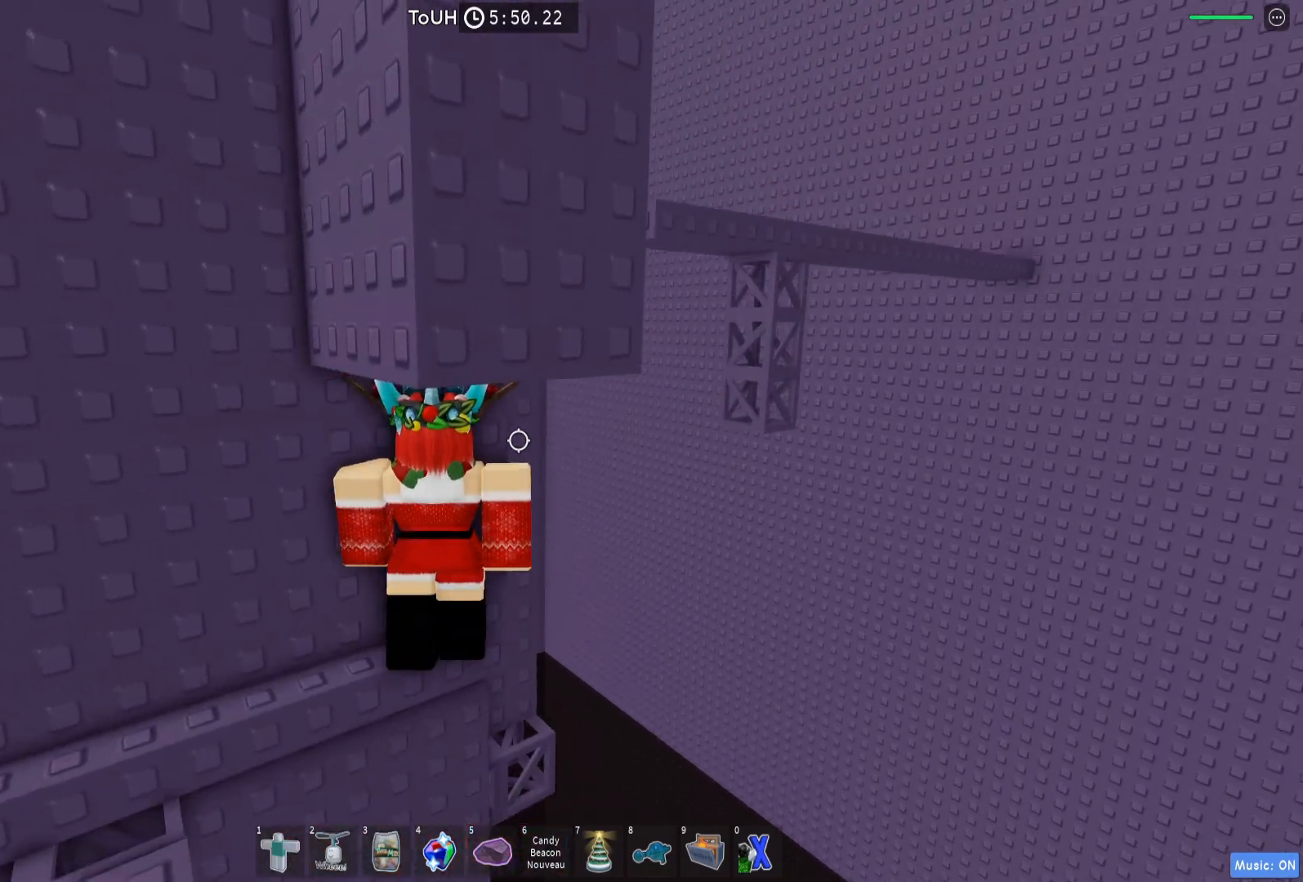
{"keys": ["w"], "events": [[383, "d", "up"]]}
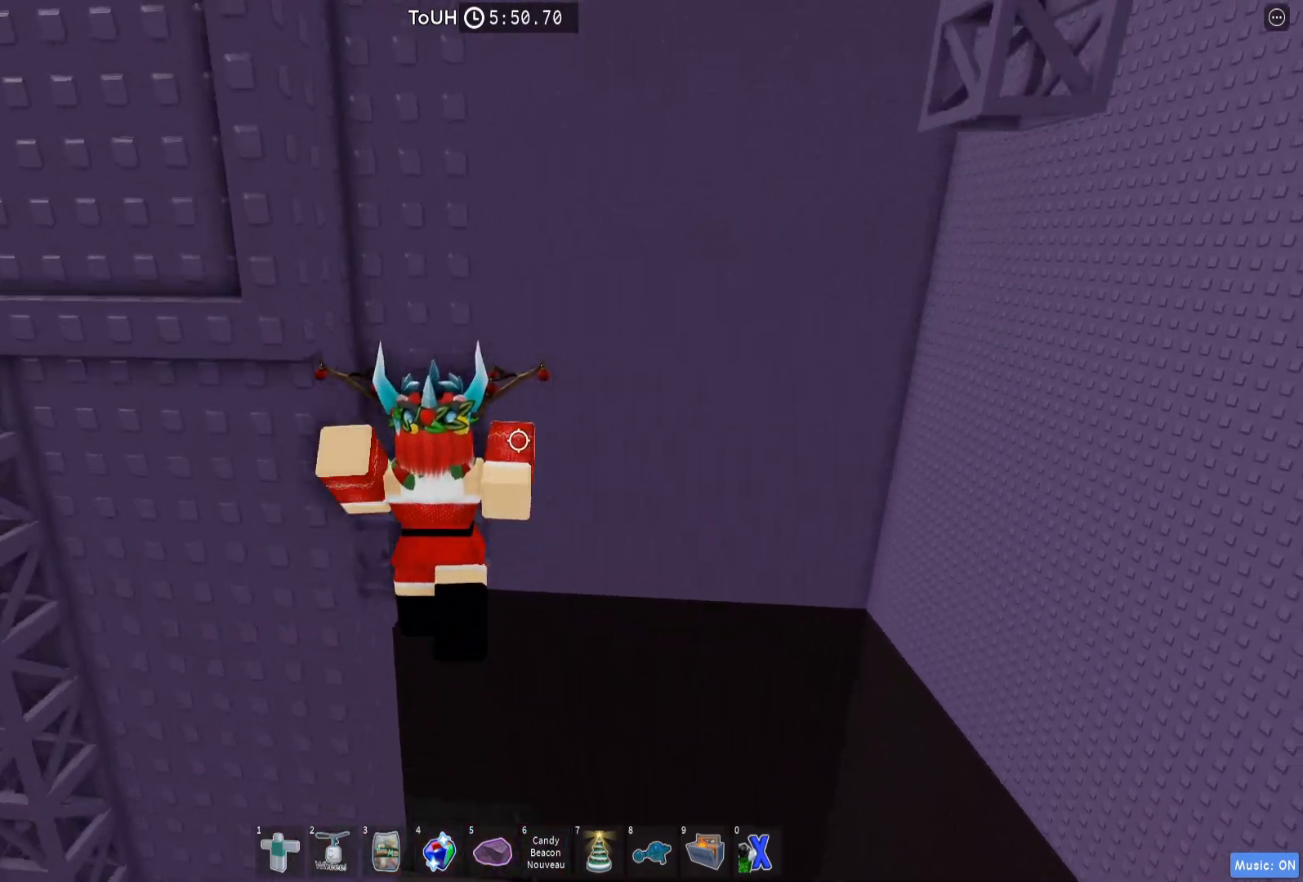
{"keys": [], "events": [[433, "w", "up"]]}
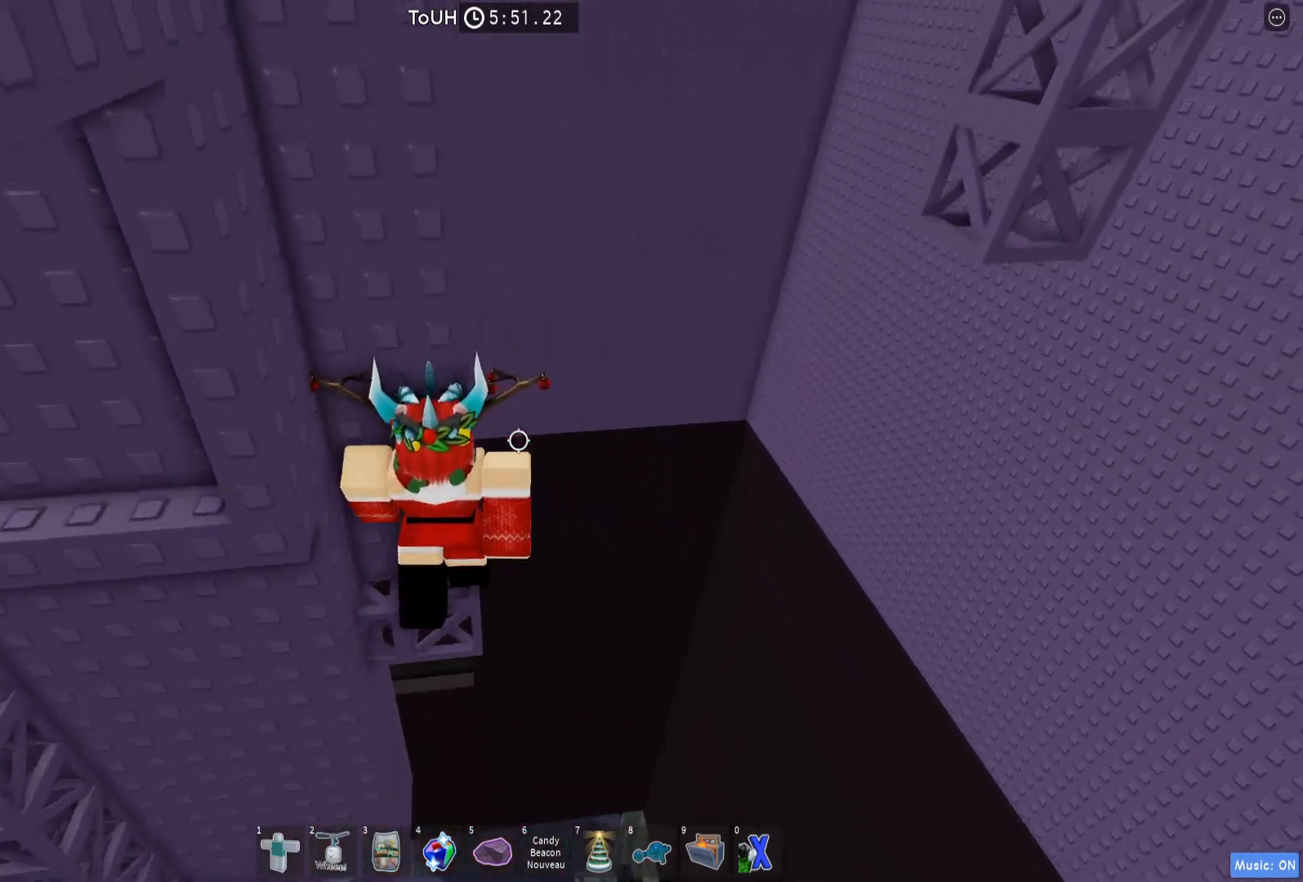
{"keys": ["d"], "events": [[67, "w", "down"], [233, "w", "up"], [300, "shift", "down"], [400, "d", "down"], [400, "shift", "up"]]}
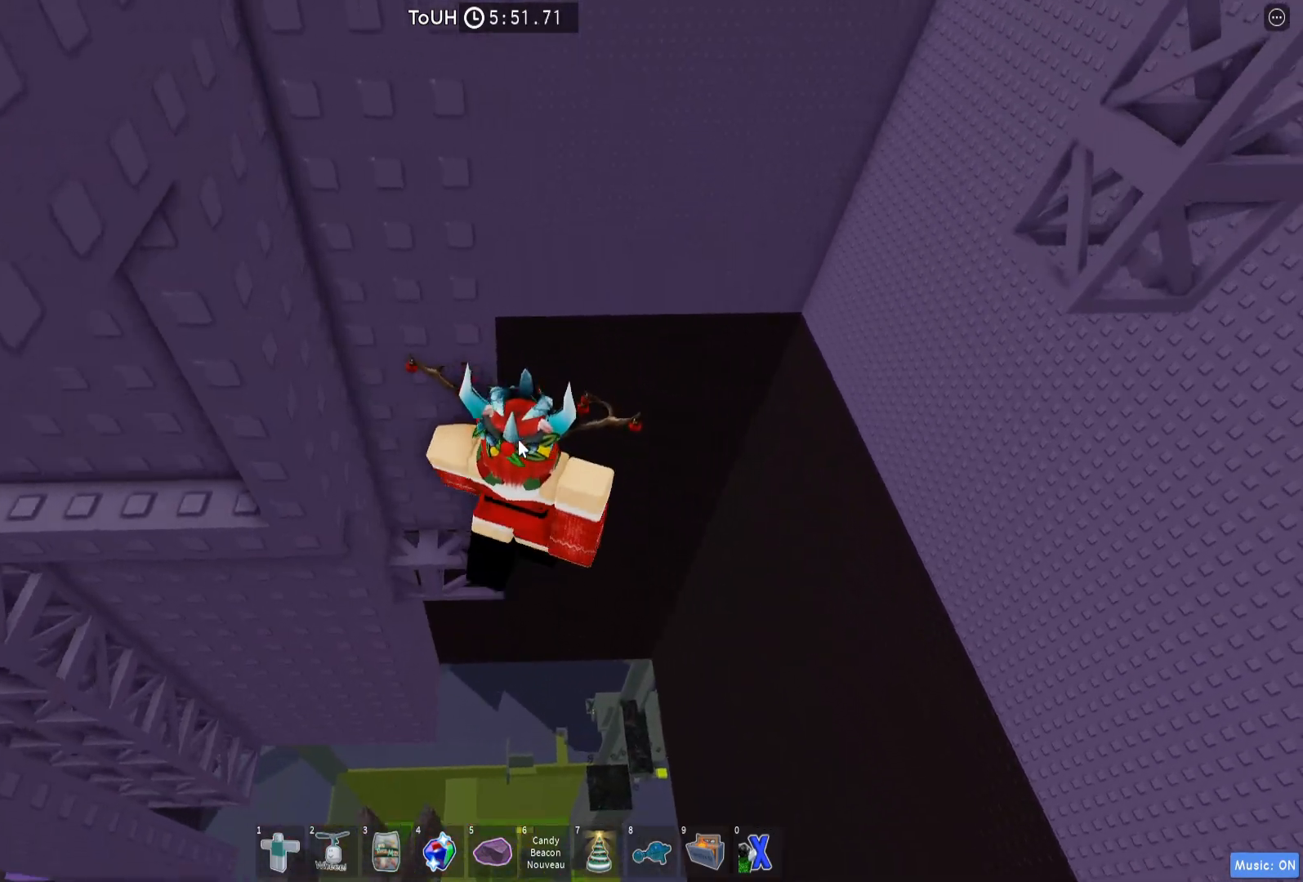
{"keys": ["d"], "events": [[33, "space", "down"], [183, "space", "up"]]}
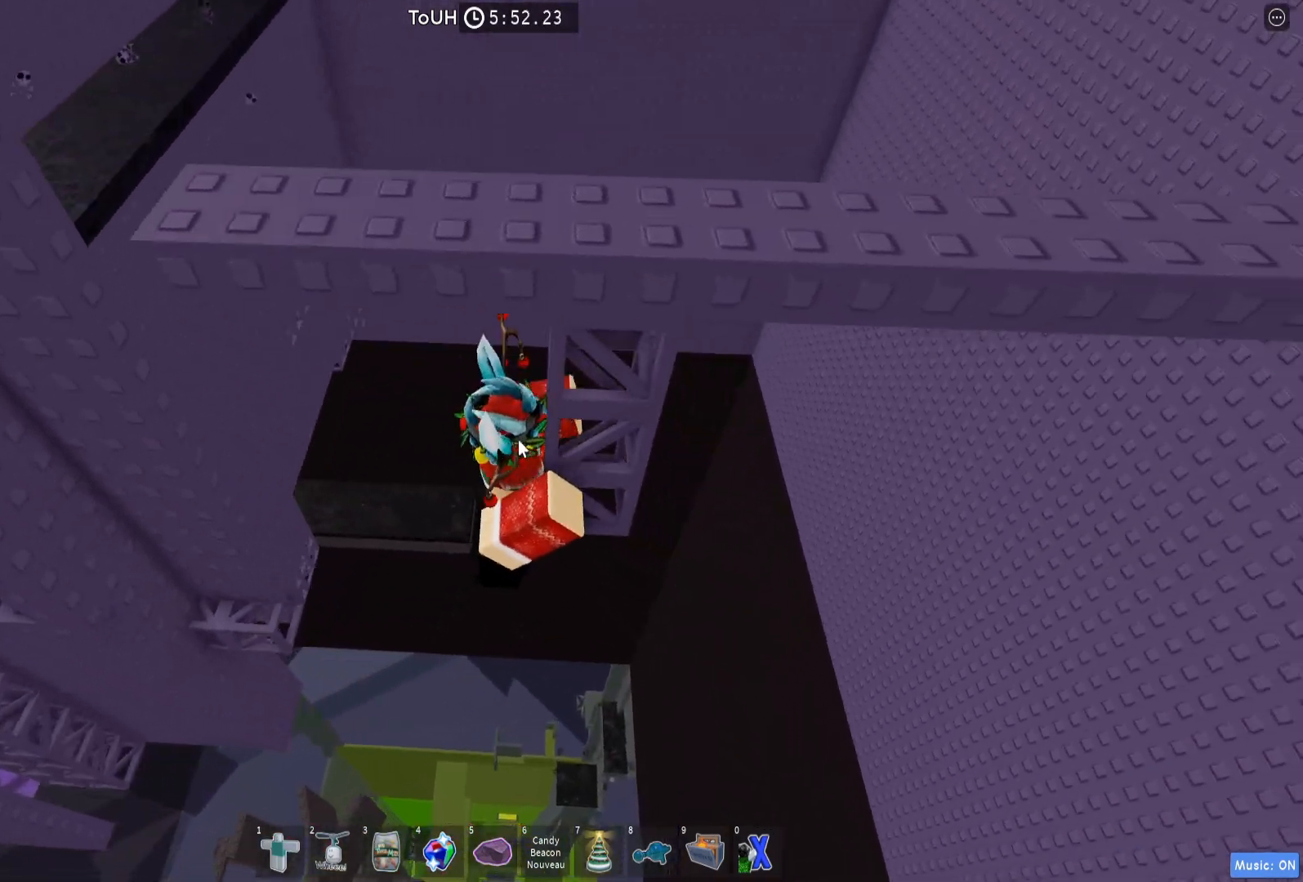
{"keys": [], "events": [[117, "d", "up"]]}
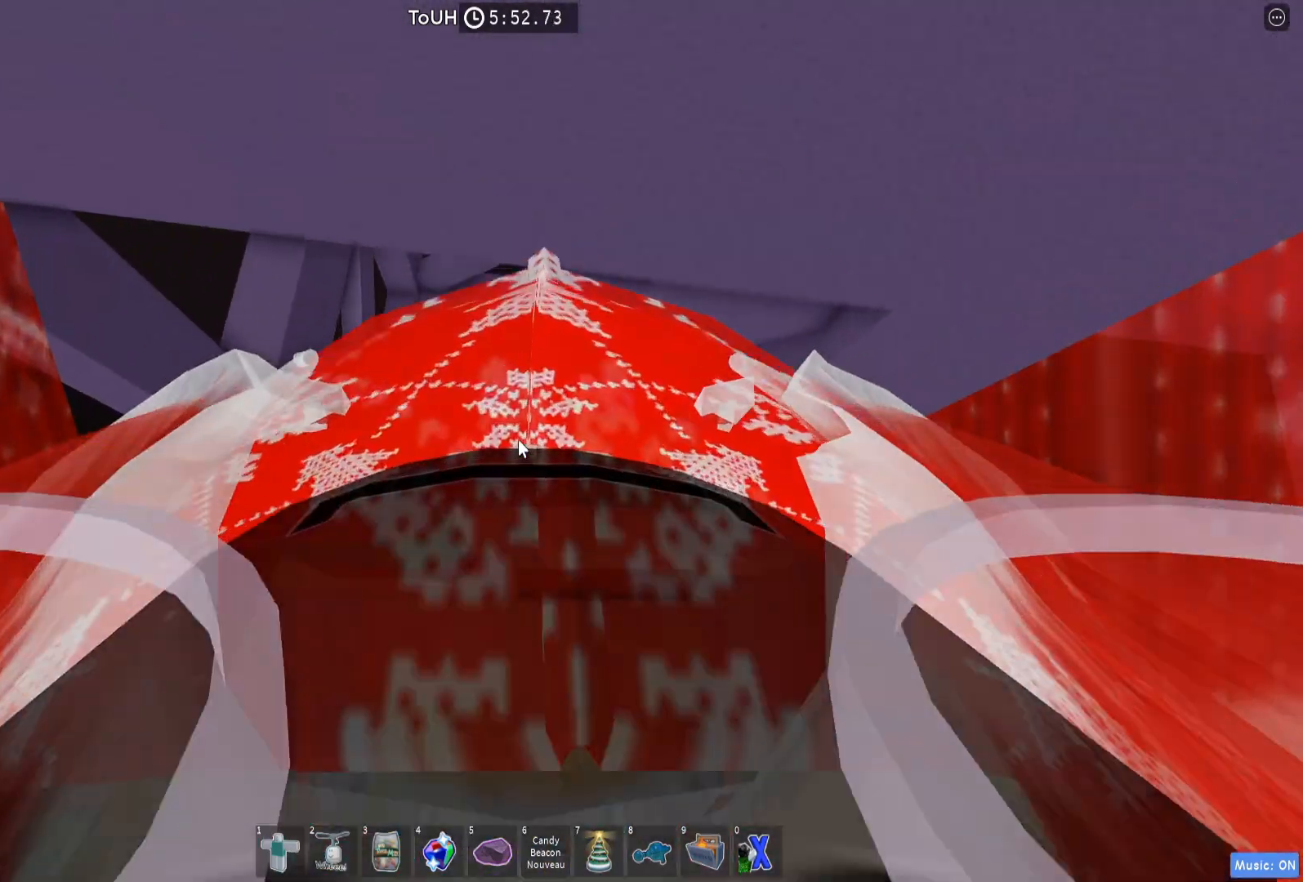
{"keys": ["d", "space"], "events": [[50, "d", "down"], [50, "w", "down"], [400, "space", "down"], [417, "w", "up"]]}
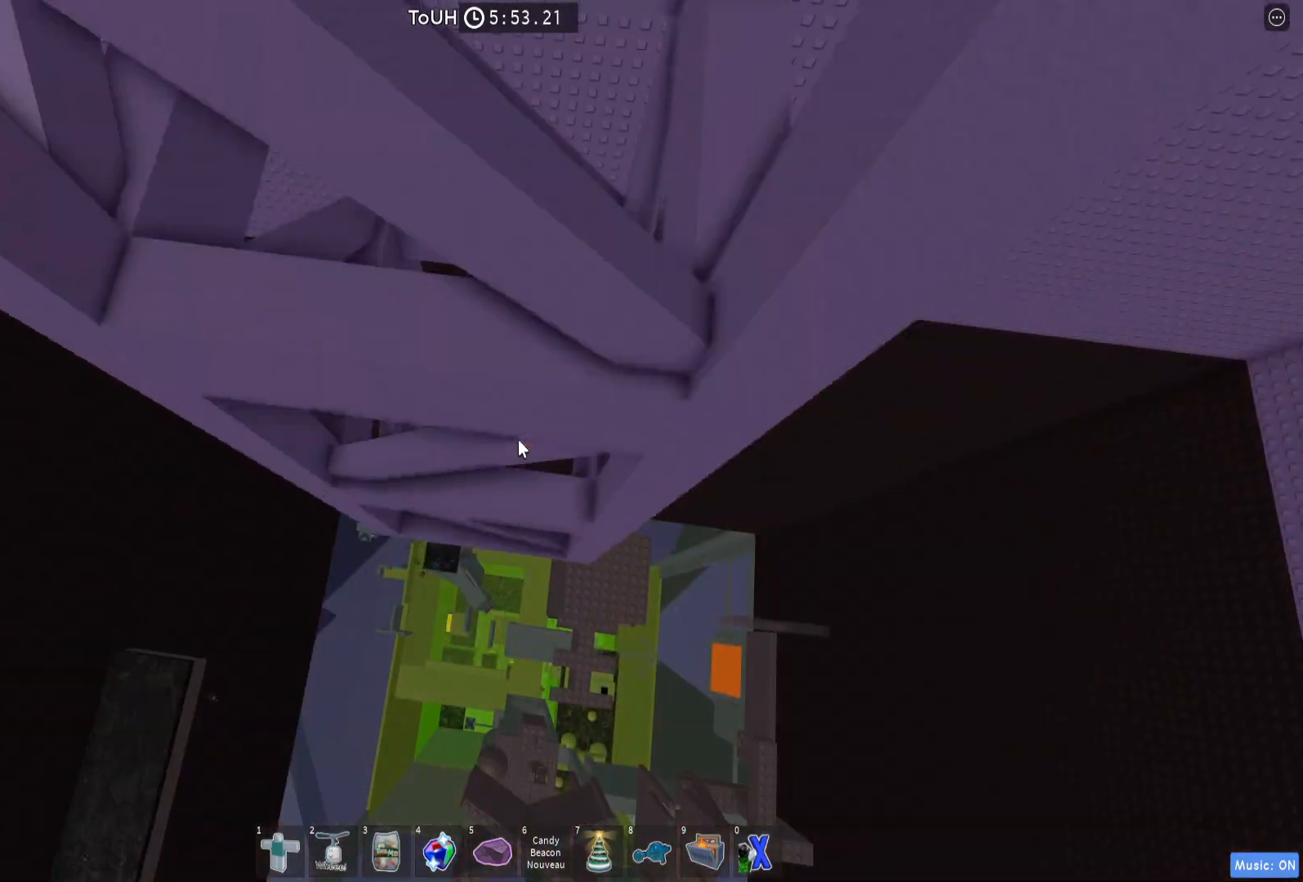
{"keys": ["d"], "events": [[167, "w", "down"], [183, "space", "up"], [350, "w", "up"]]}
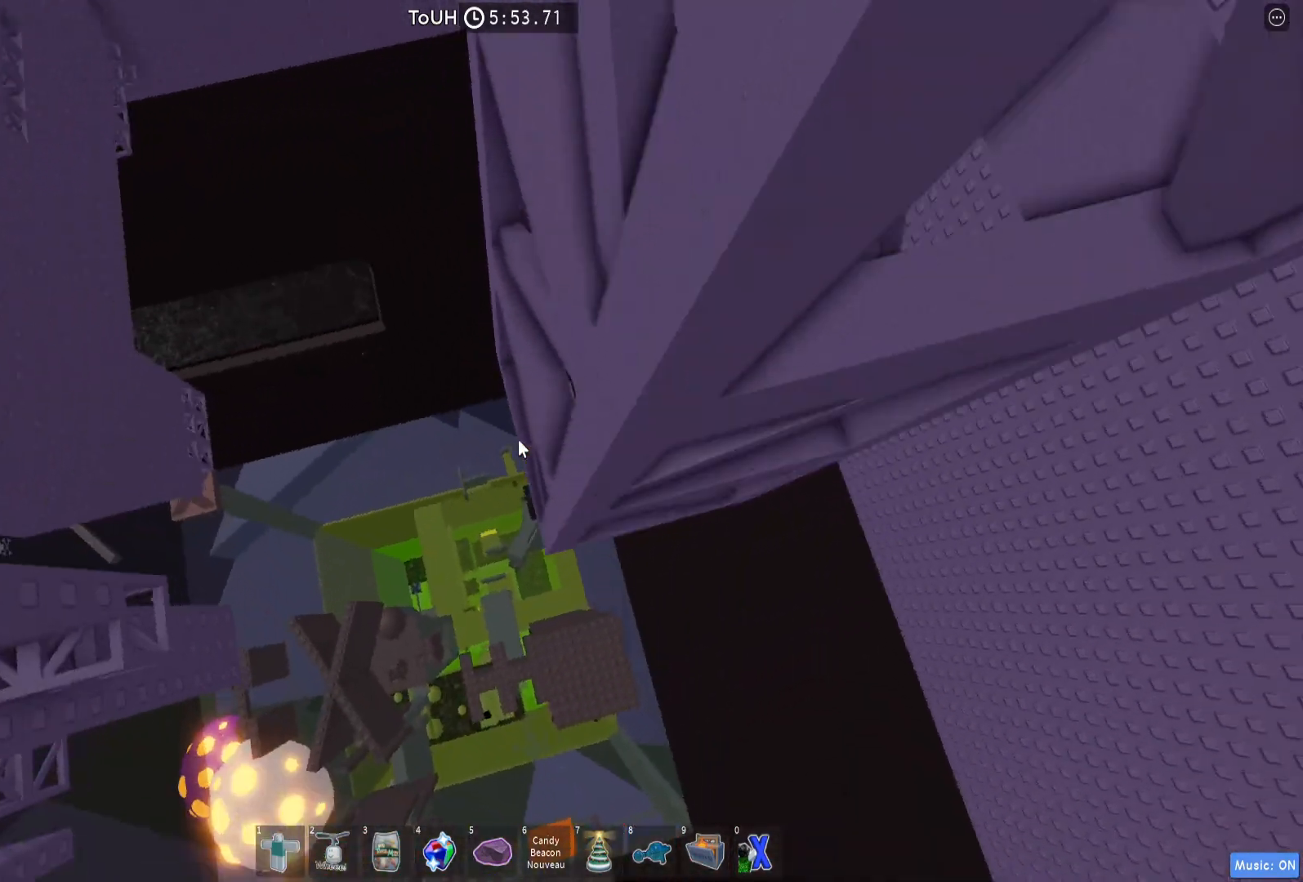
{"keys": [], "events": [[67, "w", "down"], [383, "d", "up"], [500, "w", "up"]]}
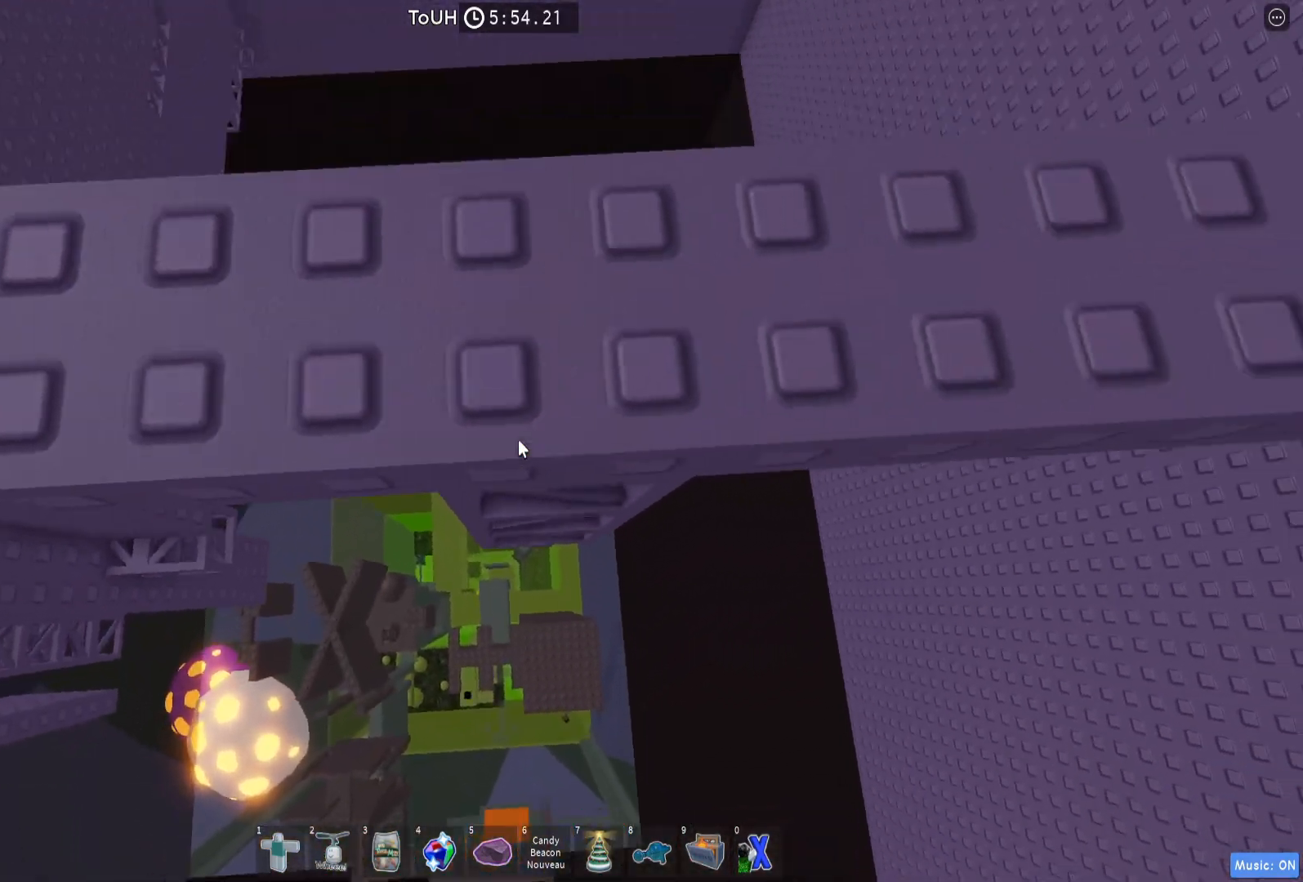
{"keys": [], "events": [[200, "w", "down"], [300, "w", "up"]]}
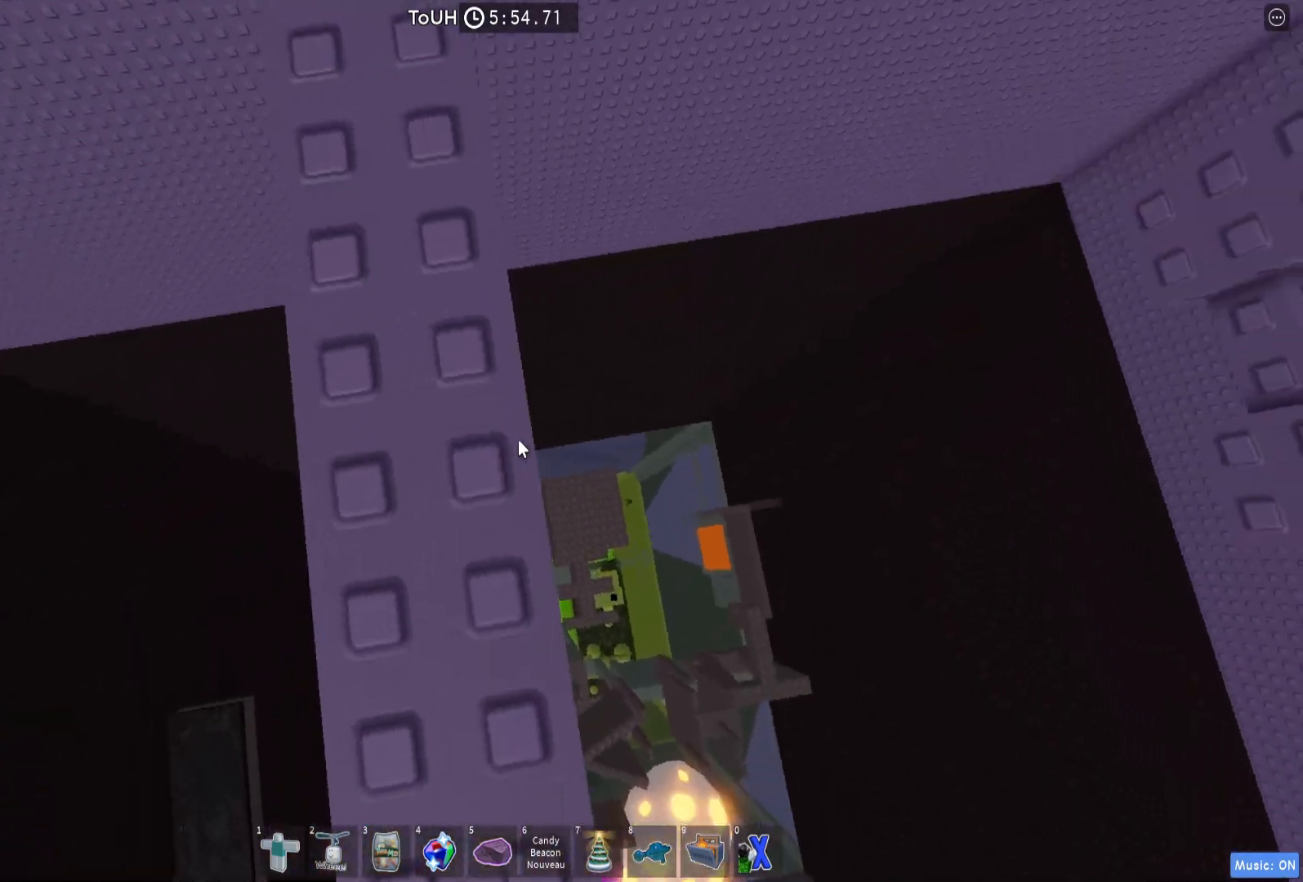
{"keys": [], "events": [[50, "w", "down"], [183, "w", "up"], [217, "space", "down"], [333, "space", "up"]]}
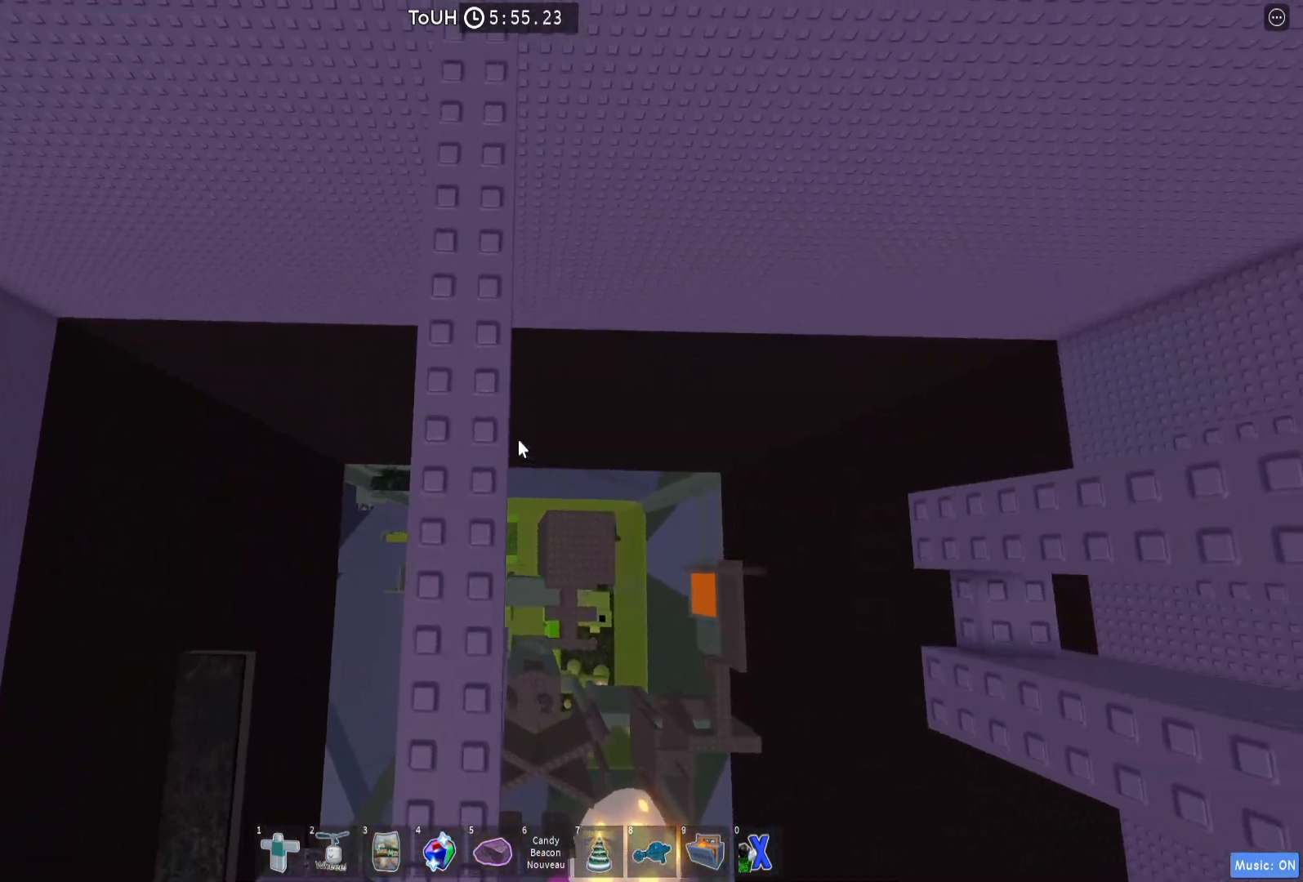
{"keys": [], "events": [[250, "s", "down"], [400, "s", "up"]]}
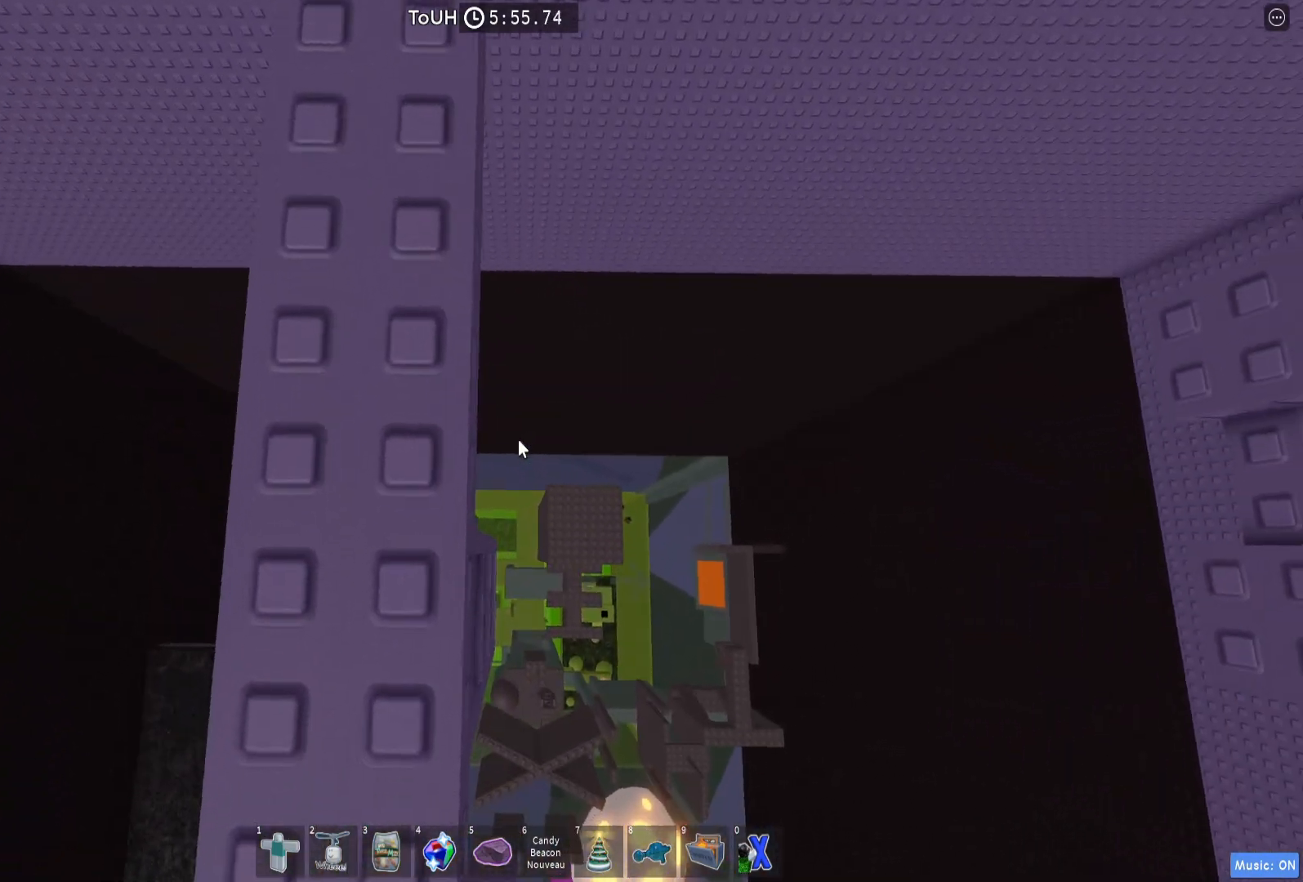
{"keys": [], "events": [[100, "w", "down"], [183, "w", "up"], [250, "space", "down"], [367, "space", "up"]]}
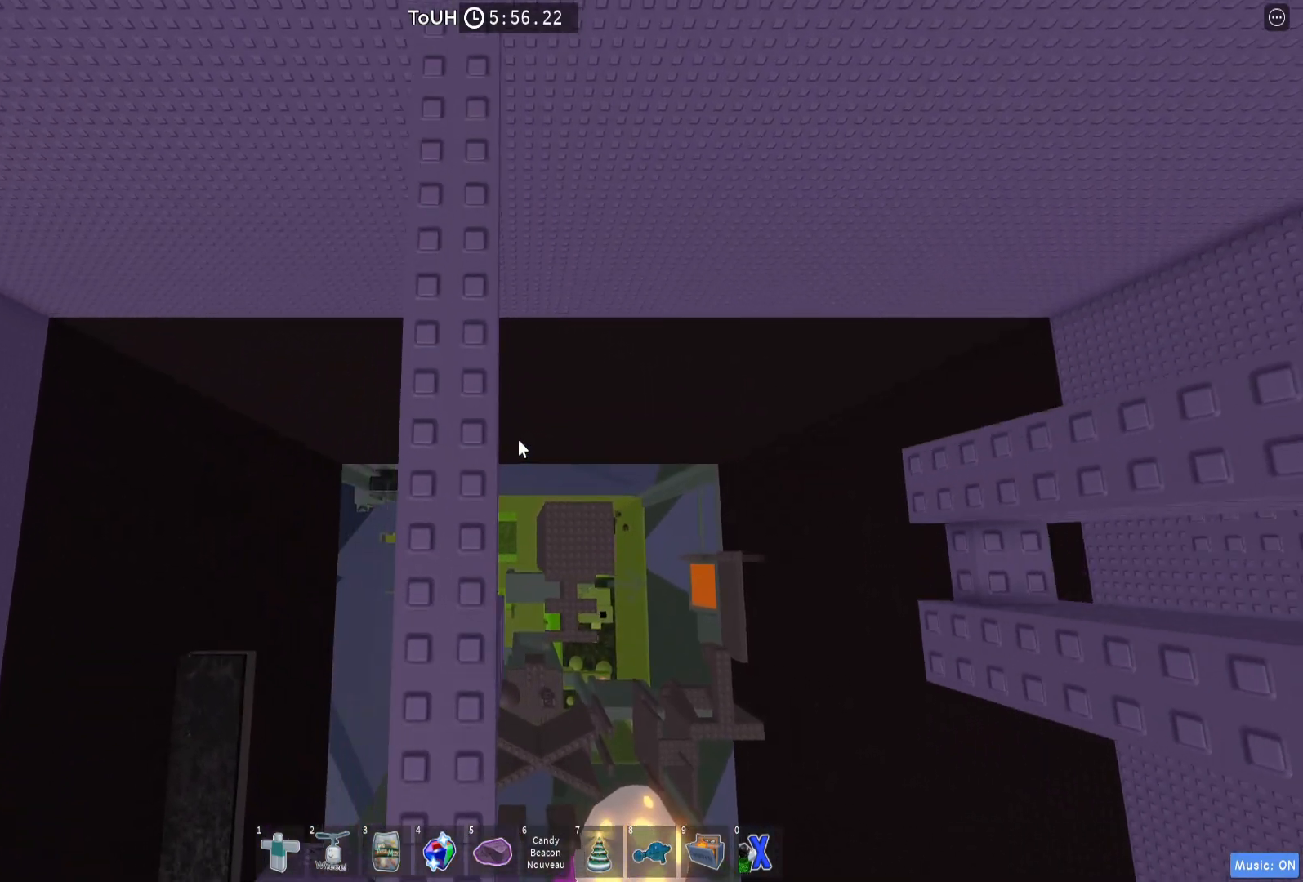
{"keys": ["d"], "events": [[433, "d", "down"]]}
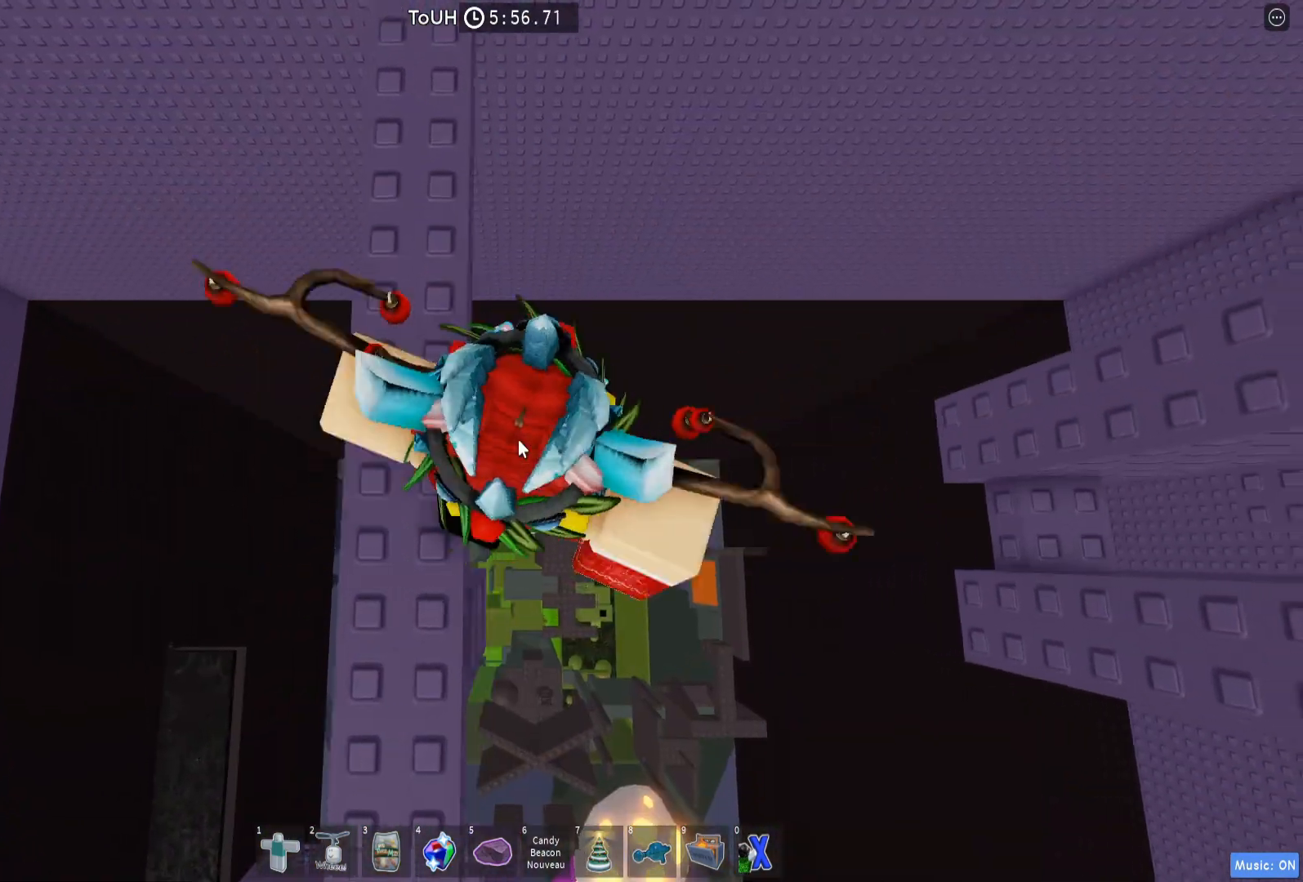
{"keys": ["d"], "events": [[50, "space", "down"], [133, "shift", "down"], [150, "space", "up"], [233, "shift", "up"]]}